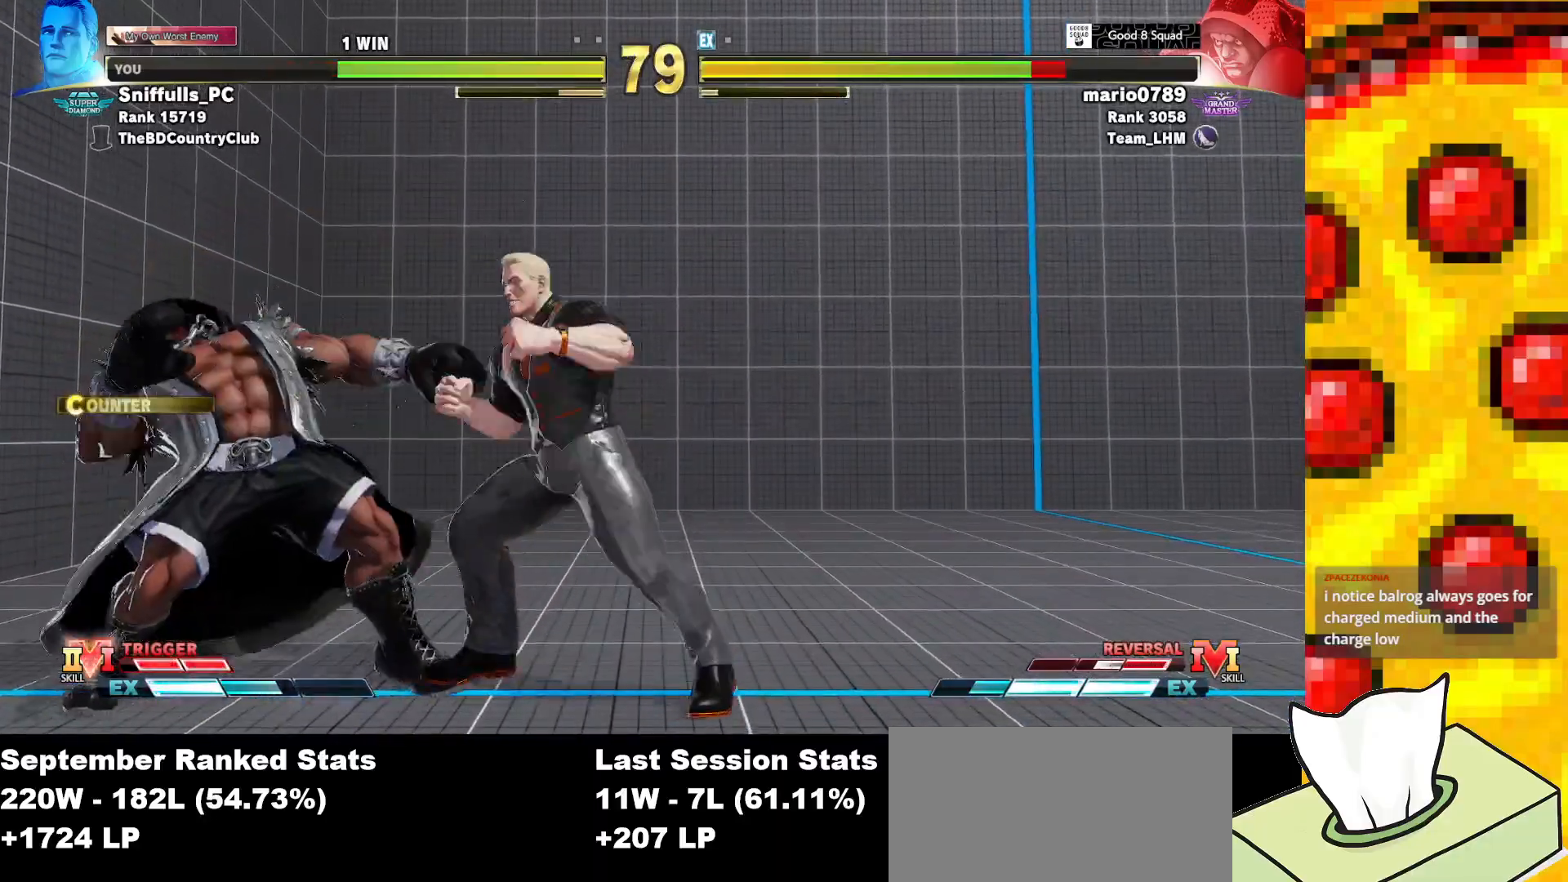
Gameplay with a controller (arcade stick); each line is a JSON object with the inputs held at the frame after it. "events" lists button and stick changes between this image and that frame as [ms after this image, input, new state], when the widget could be followed in between. Not read: L3 LK LP MP R3.
{"buttons": [], "events": [[33, "TRIANGLE", "down"], [100, "DPAD_RIGHT", "up"], [117, "DPAD_LEFT", "down"], [133, "TRIANGLE", "up"], [183, "DPAD_DOWN", "up"], [233, "CIRCLE", "down"], [233, "CROSS", "down"], [250, "DPAD_LEFT", "up"], [317, "CIRCLE", "up"], [333, "CROSS", "up"]]}
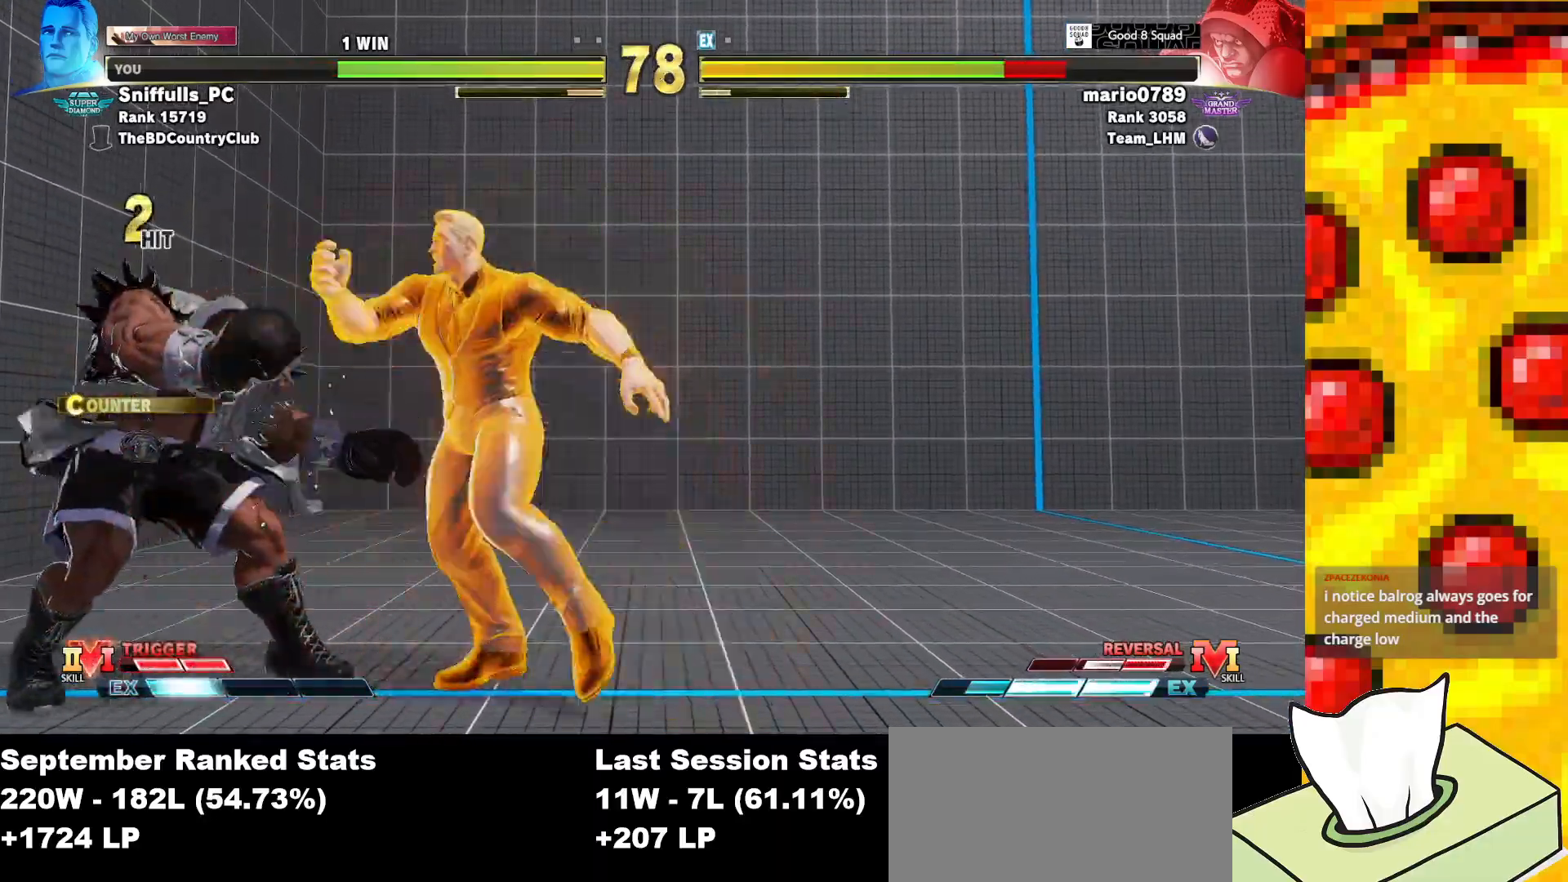
{"buttons": [], "events": []}
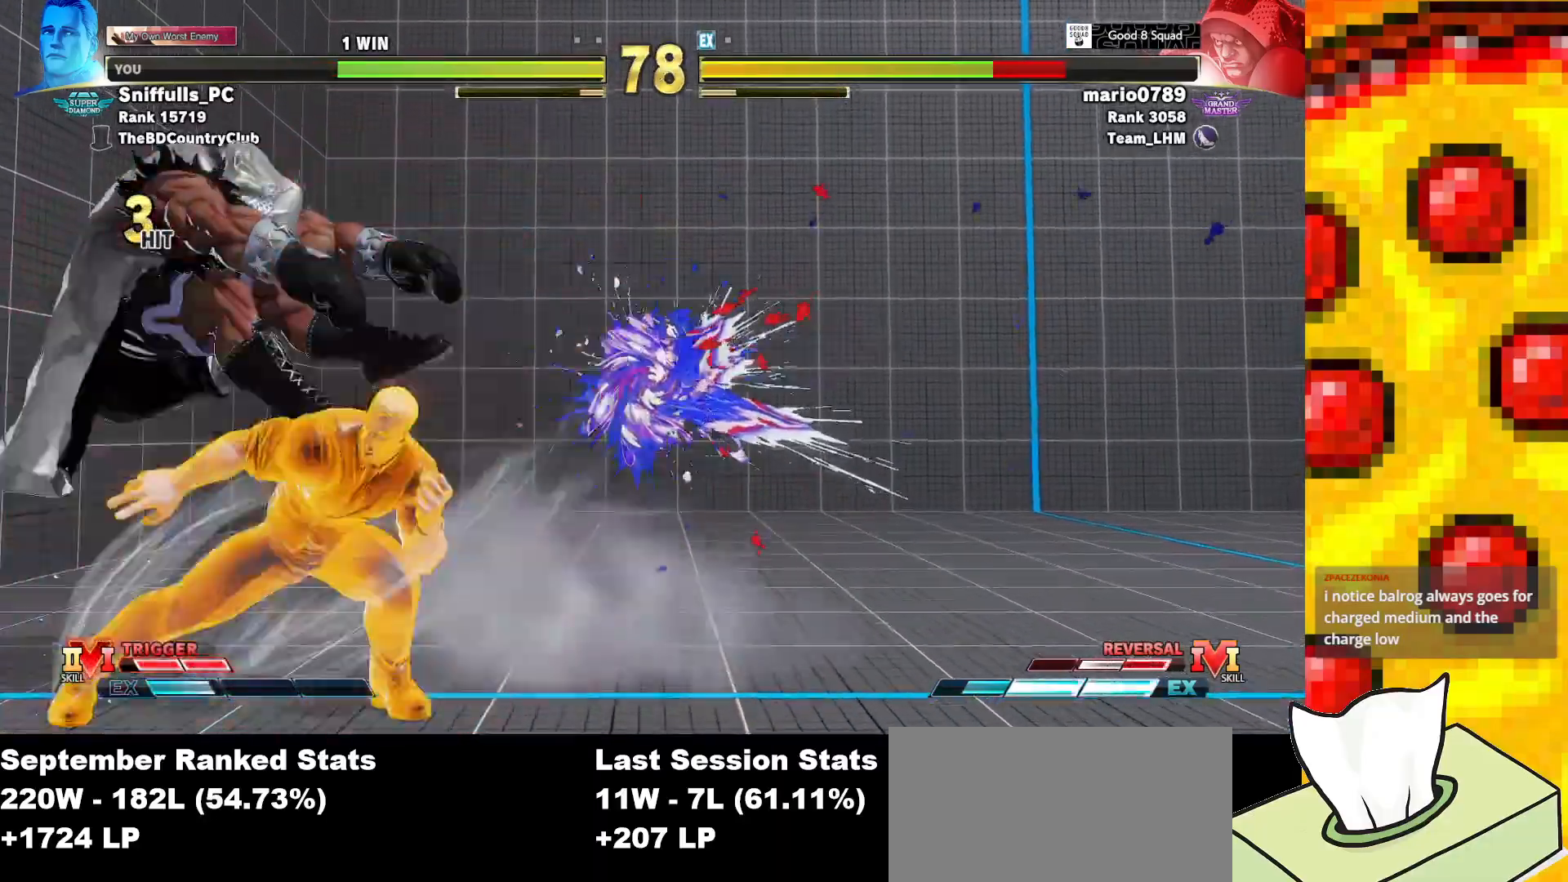
{"buttons": [], "events": []}
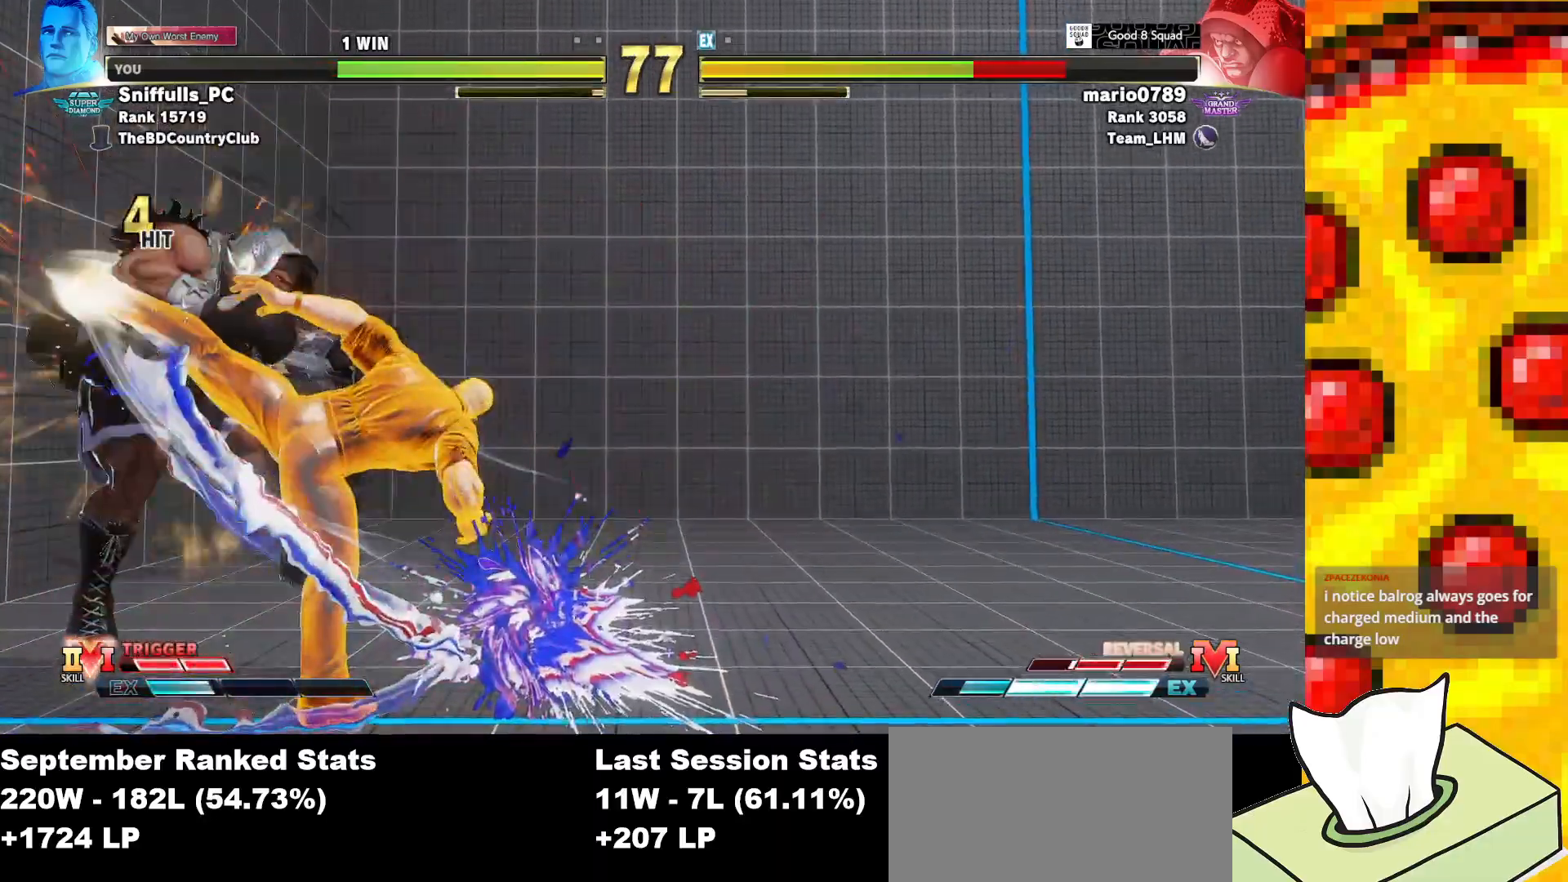
{"buttons": ["R1"], "events": [[317, "CIRCLE", "down"], [317, "TRIANGLE", "down"], [400, "CIRCLE", "up"], [400, "TRIANGLE", "up"], [467, "R1", "down"]]}
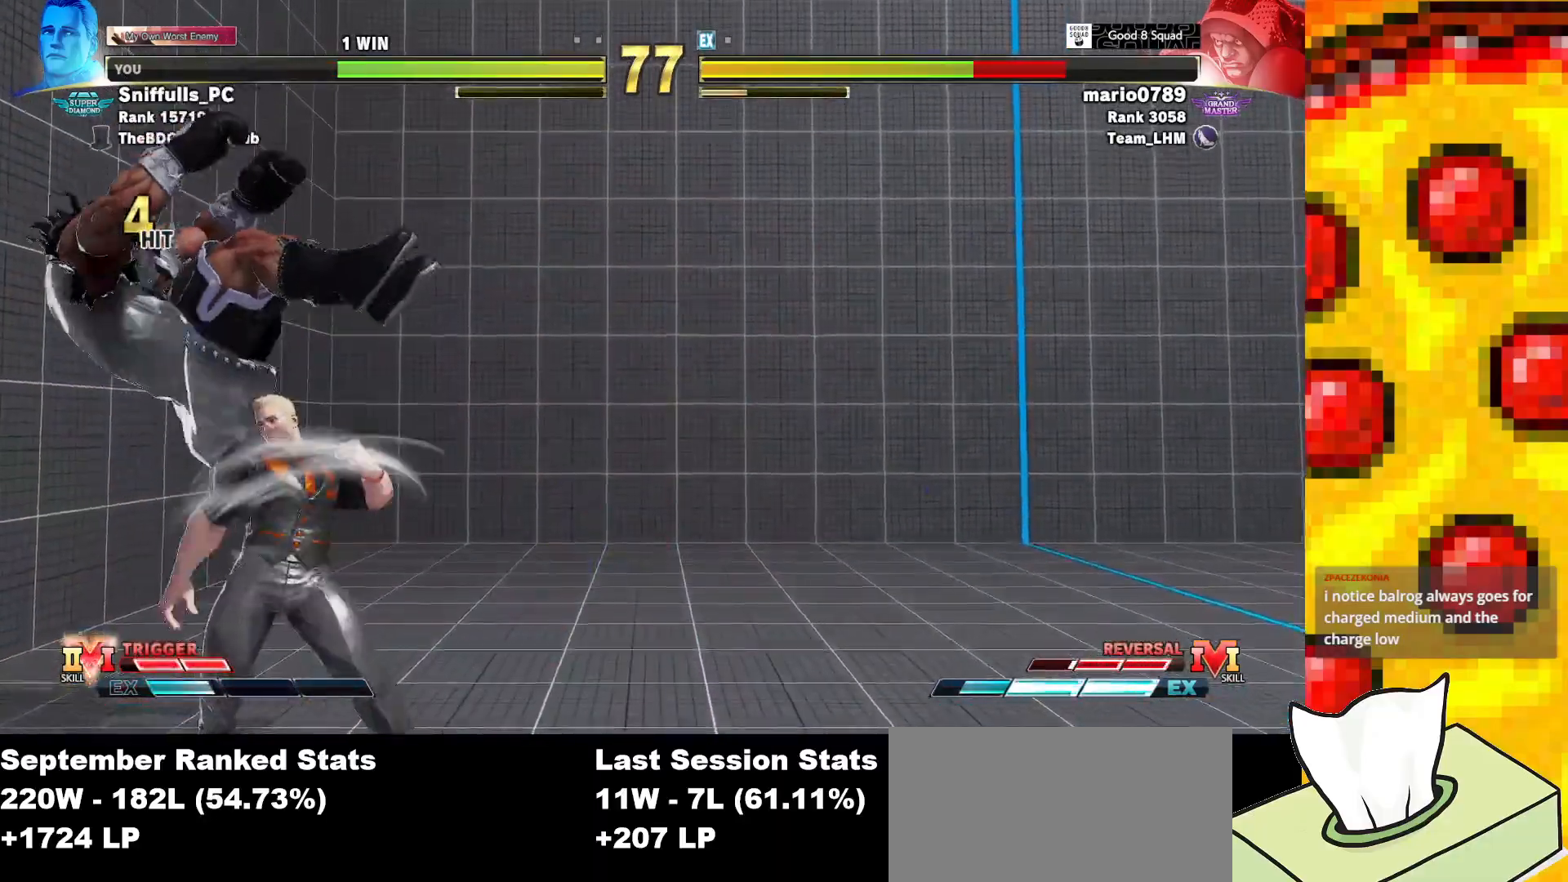
{"buttons": [], "events": [[67, "R1", "up"], [83, "DPAD_DOWN", "down"], [150, "DPAD_LEFT", "down"], [200, "DPAD_DOWN", "up"], [233, "CIRCLE", "down"], [283, "DPAD_LEFT", "up"], [317, "CIRCLE", "up"]]}
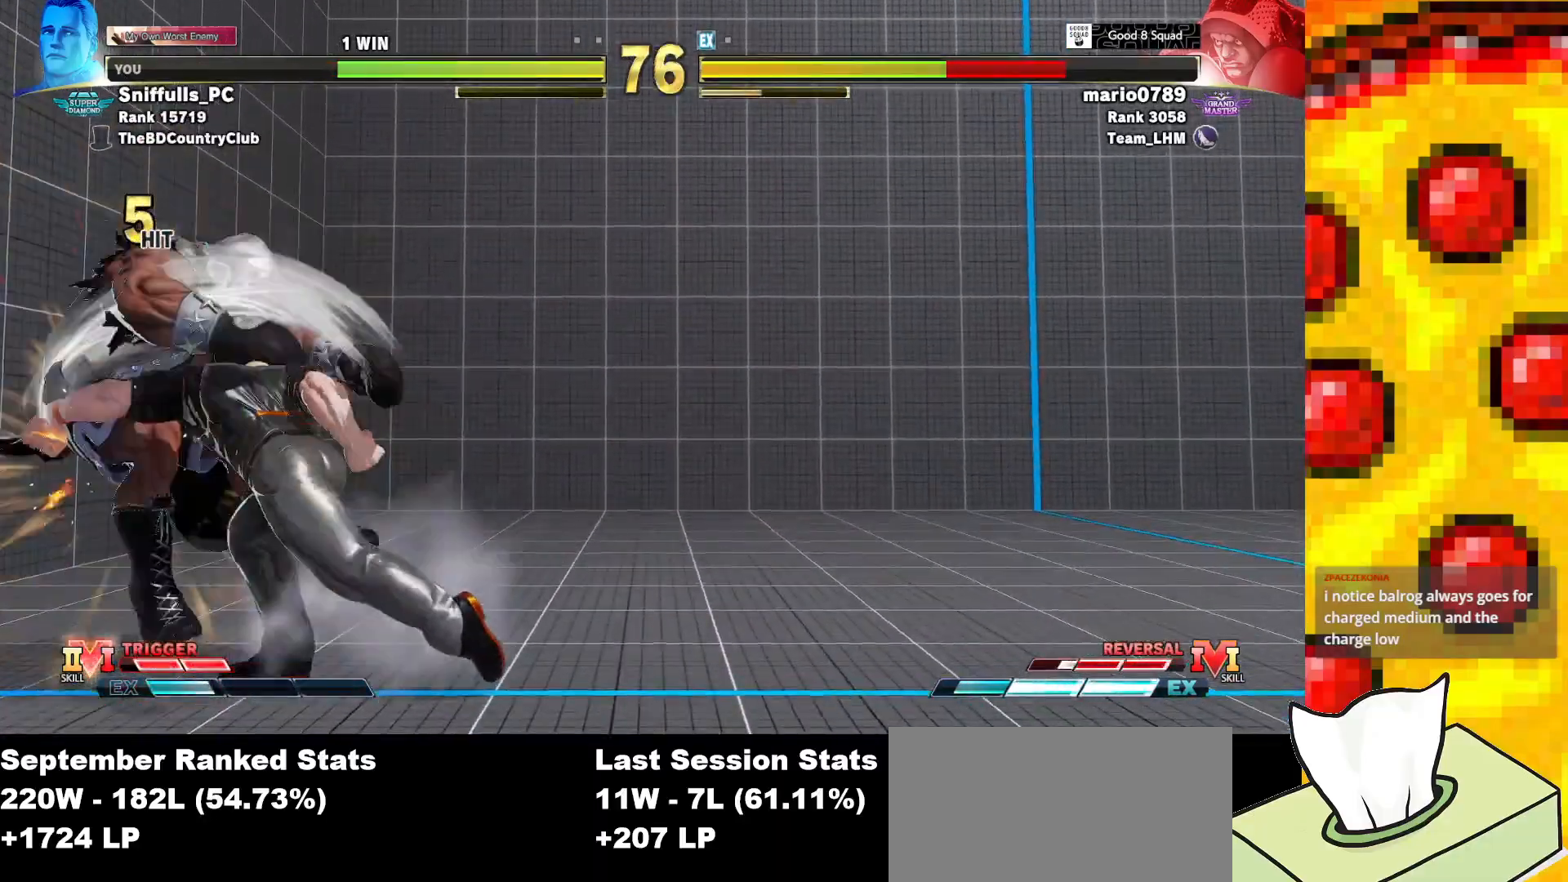
{"buttons": [], "events": []}
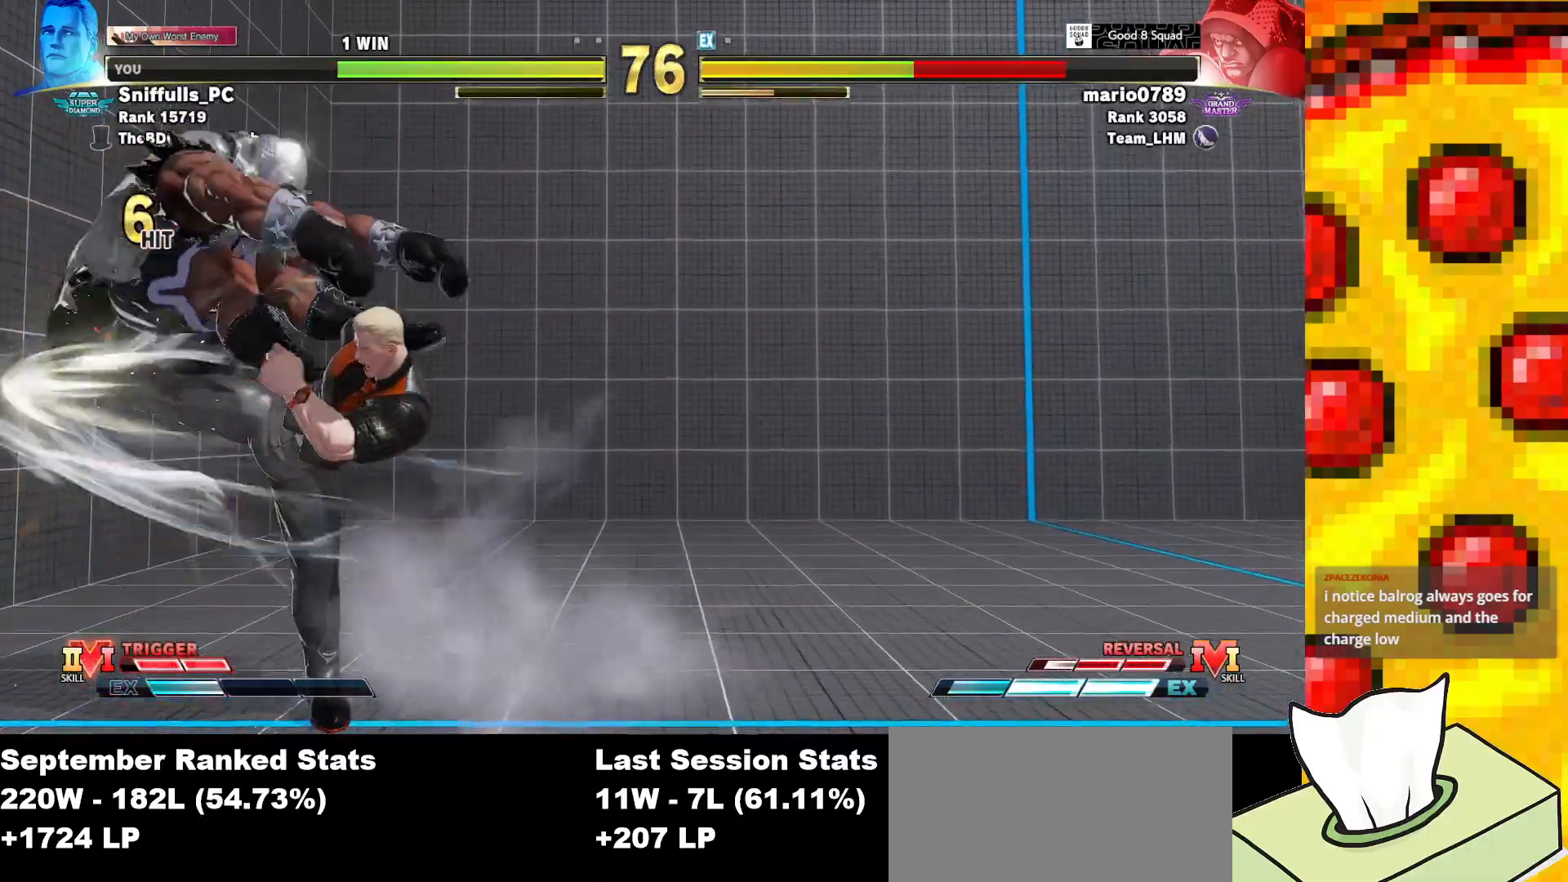
{"buttons": ["DPAD_LEFT"], "events": [[200, "DPAD_LEFT", "down"]]}
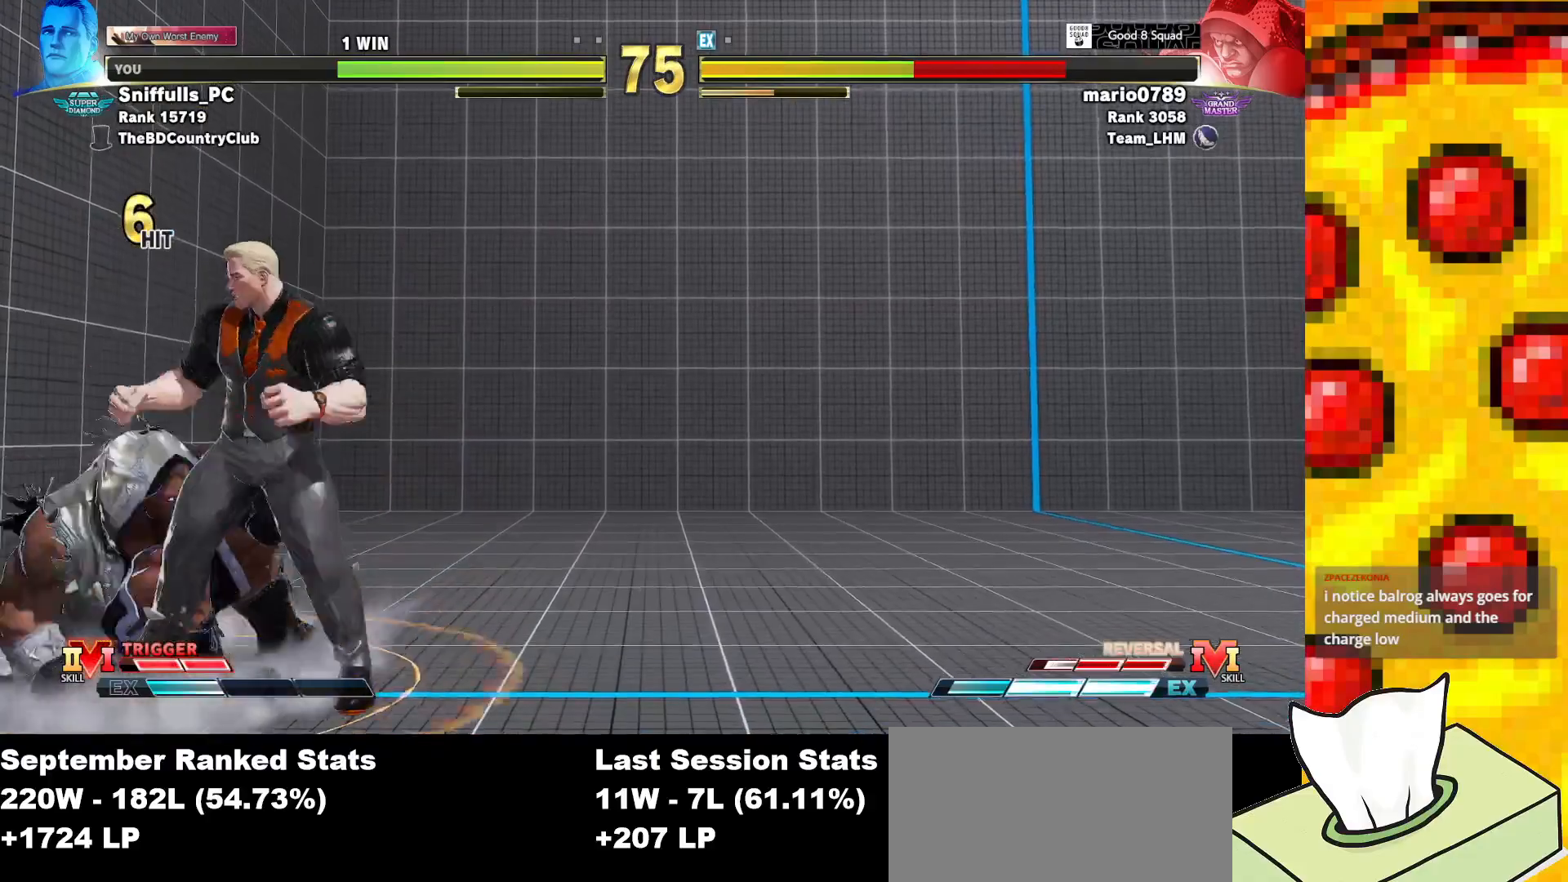
{"buttons": ["DPAD_RIGHT"], "events": [[217, "DPAD_DOWN", "down"], [233, "DPAD_LEFT", "up"], [250, "DPAD_RIGHT", "down"], [267, "SQUARE", "down"], [450, "SQUARE", "up"], [483, "DPAD_DOWN", "up"]]}
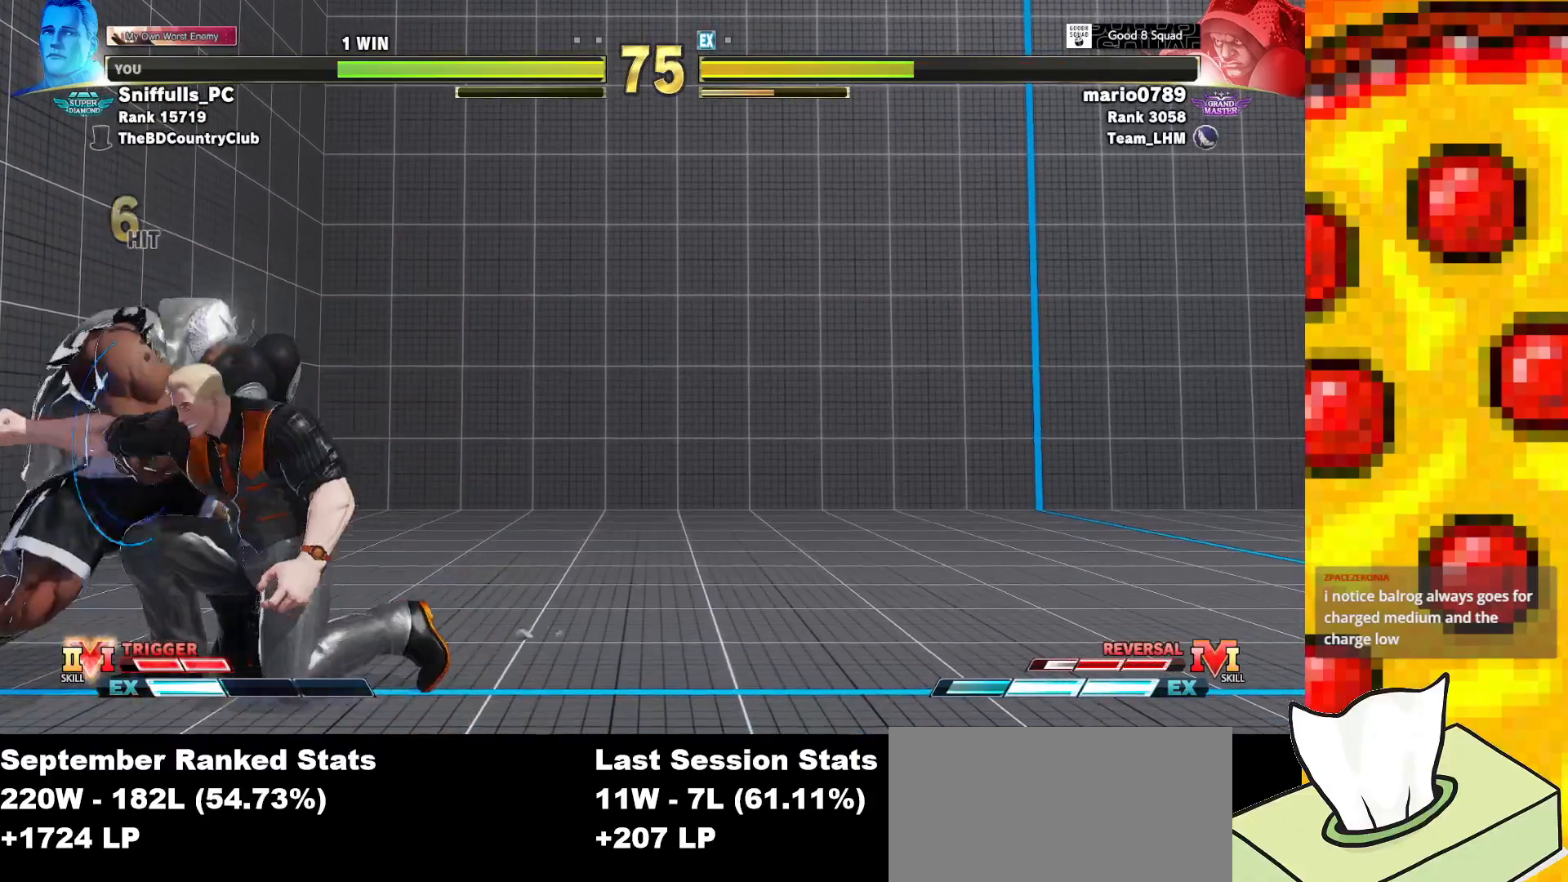
{"buttons": ["TRIANGLE", "DPAD_DOWN"], "events": [[400, "TRIANGLE", "down"], [483, "DPAD_DOWN", "down"], [500, "DPAD_RIGHT", "up"]]}
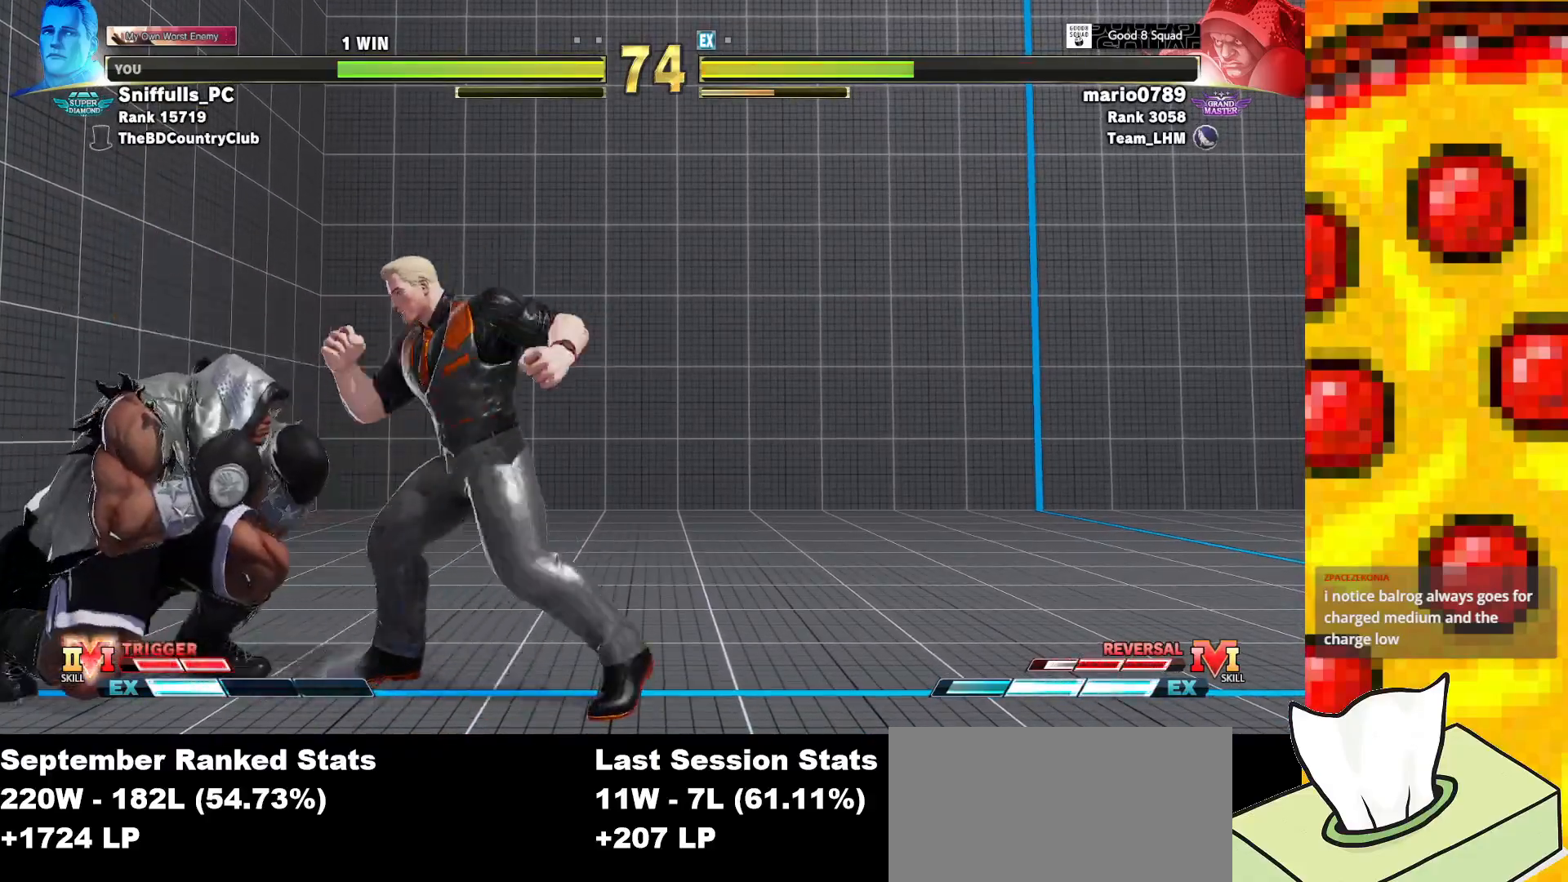
{"buttons": ["DPAD_DOWN", "DPAD_RIGHT"], "events": [[17, "TRIANGLE", "up"], [50, "DPAD_LEFT", "down"], [100, "DPAD_DOWN", "up"], [150, "DPAD_LEFT", "up"], [200, "DPAD_RIGHT", "down"], [350, "DPAD_DOWN", "down"]]}
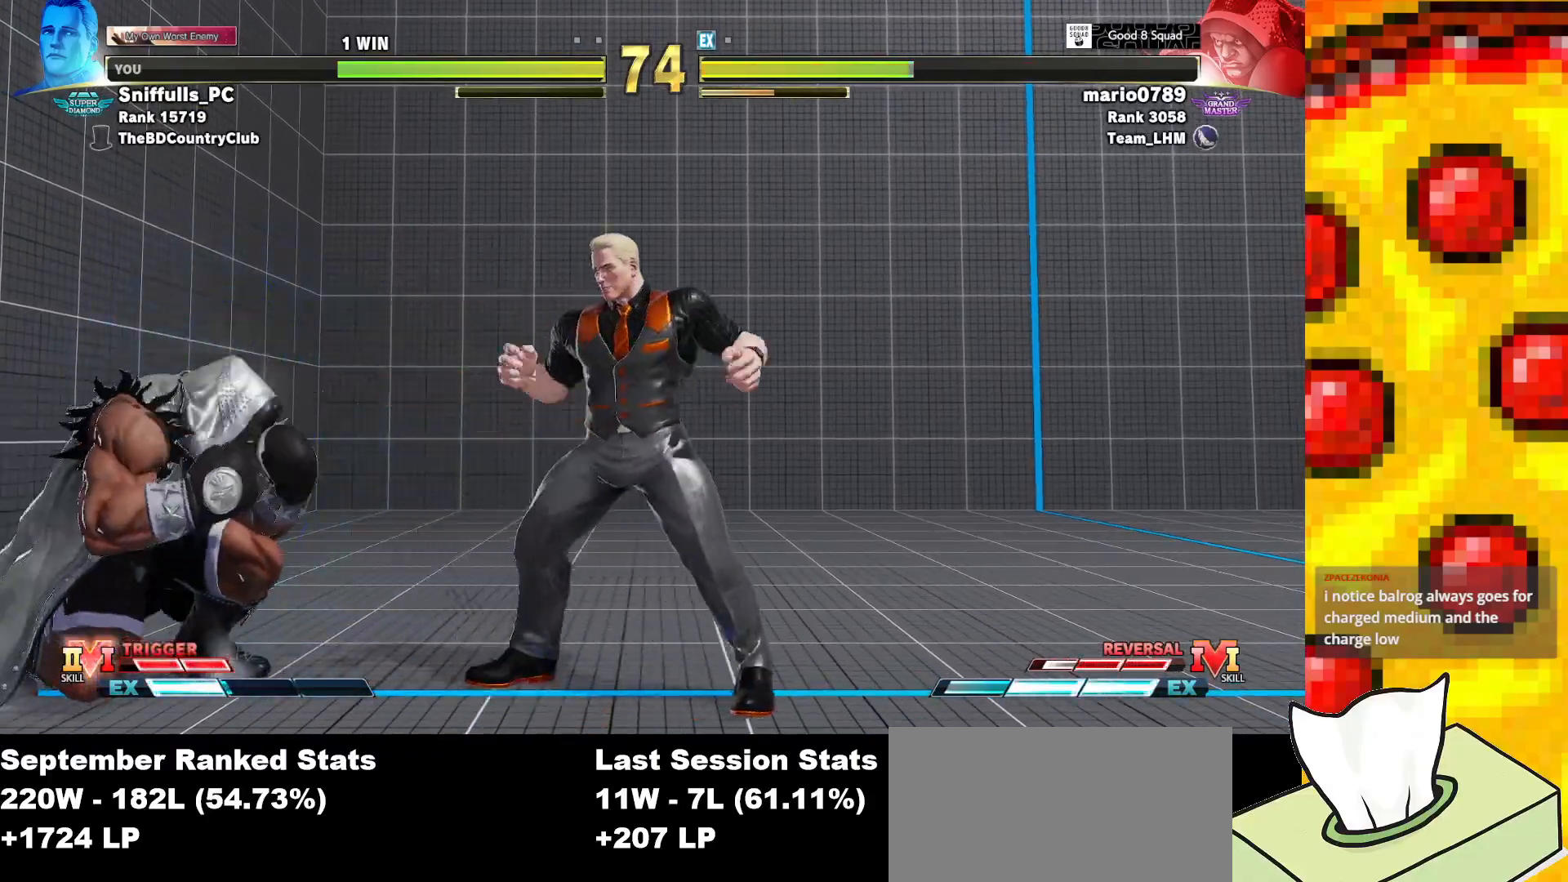
{"buttons": ["DPAD_DOWN", "DPAD_RIGHT"], "events": [[17, "R2", "down"], [133, "R2", "up"], [300, "R1", "down"], [300, "R2", "down"], [383, "R1", "up"], [400, "R2", "up"]]}
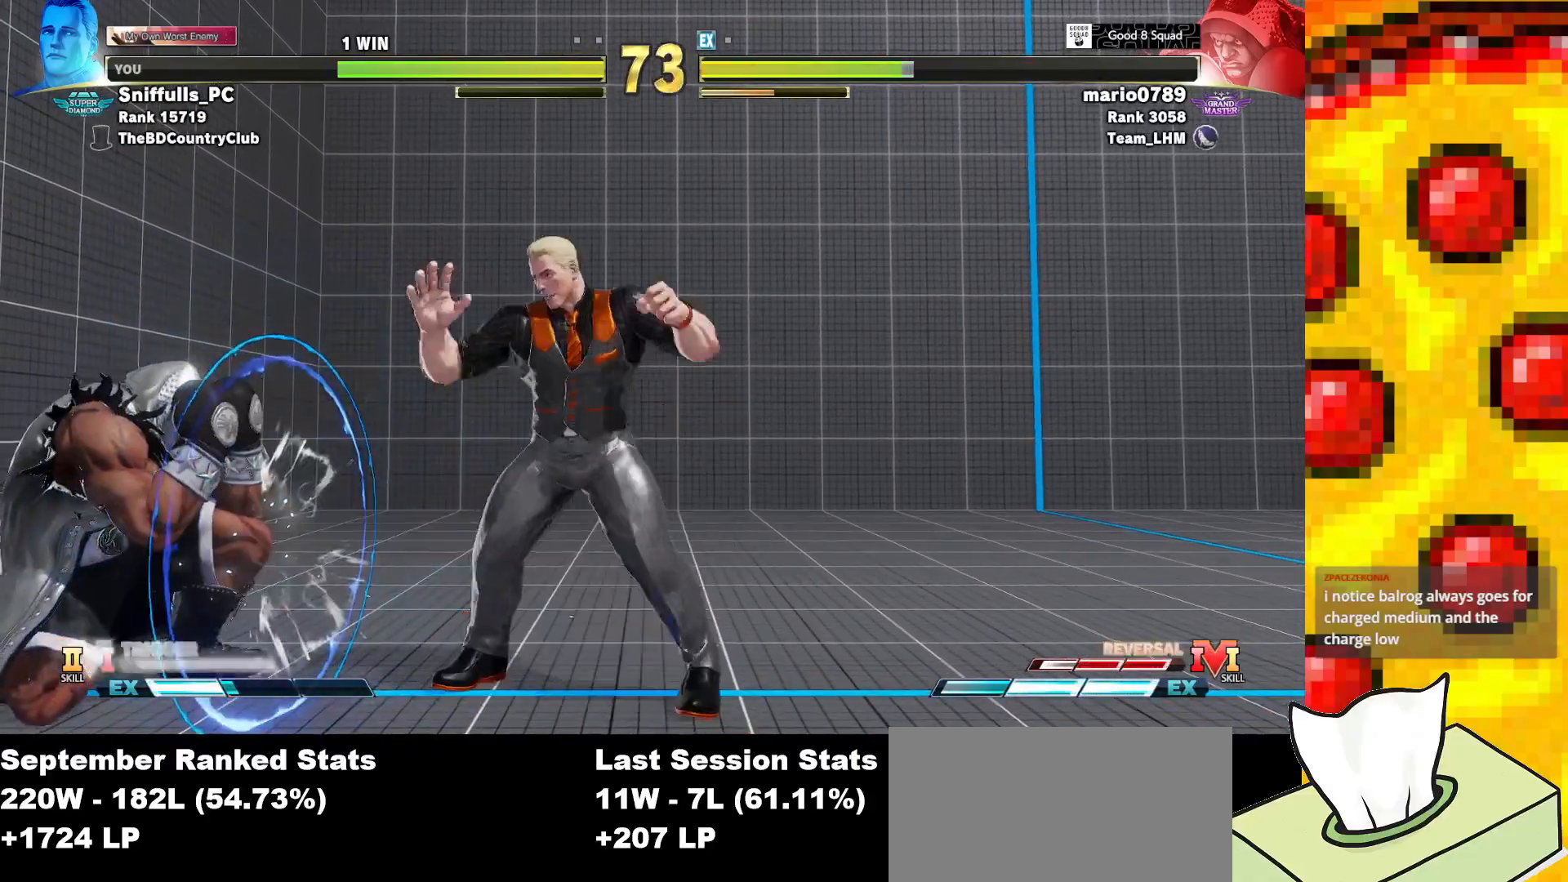
{"buttons": ["DPAD_DOWN", "DPAD_RIGHT"], "events": []}
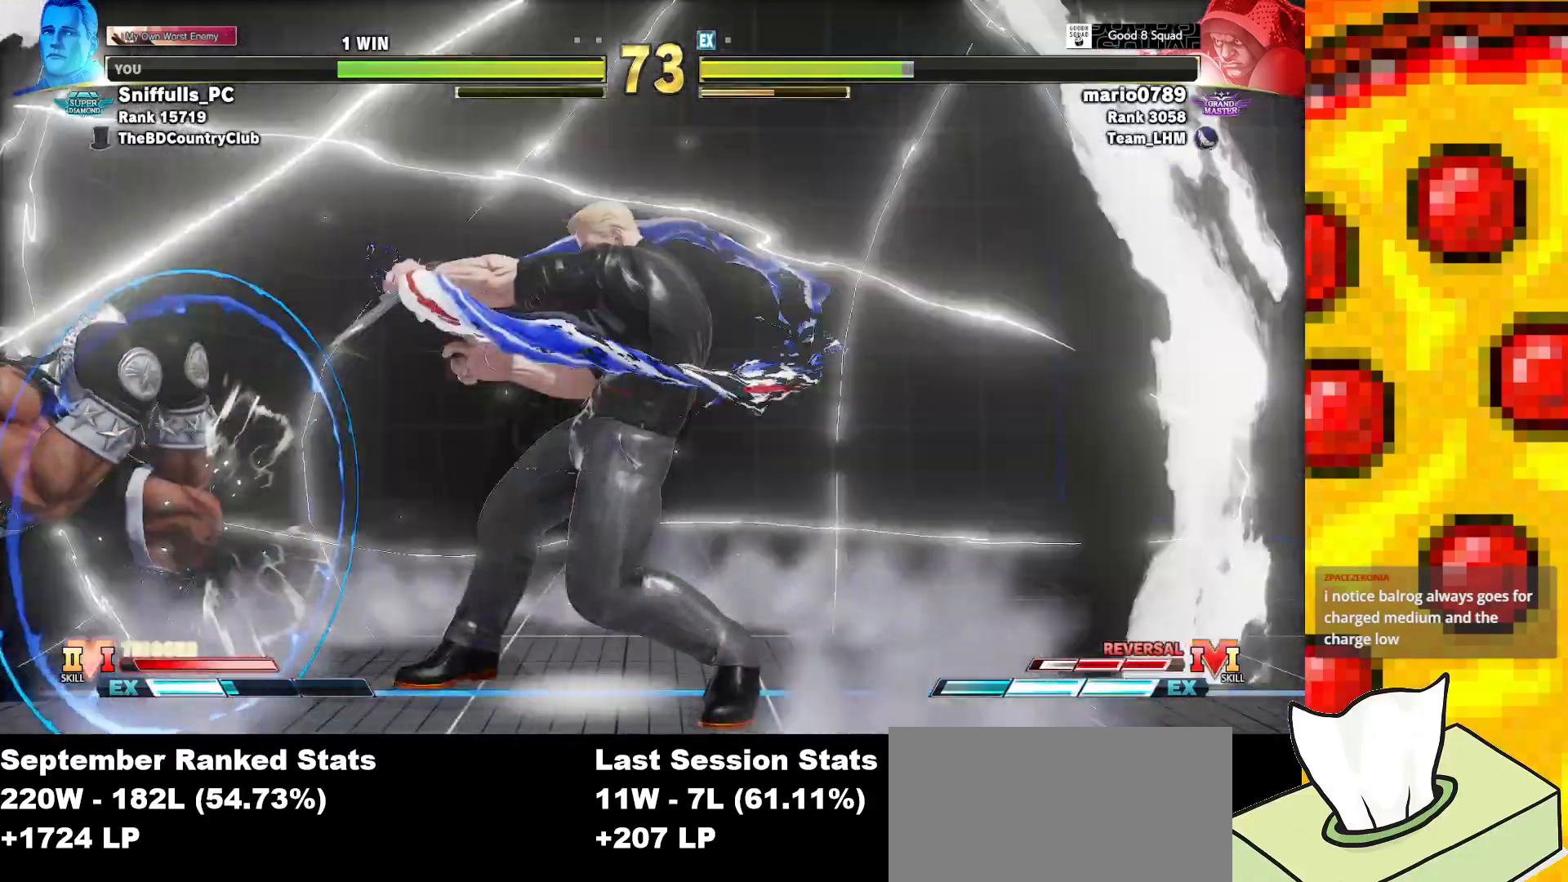
{"buttons": ["TRIANGLE"], "events": [[17, "DPAD_DOWN", "up"], [83, "DPAD_RIGHT", "up"], [350, "TRIANGLE", "down"]]}
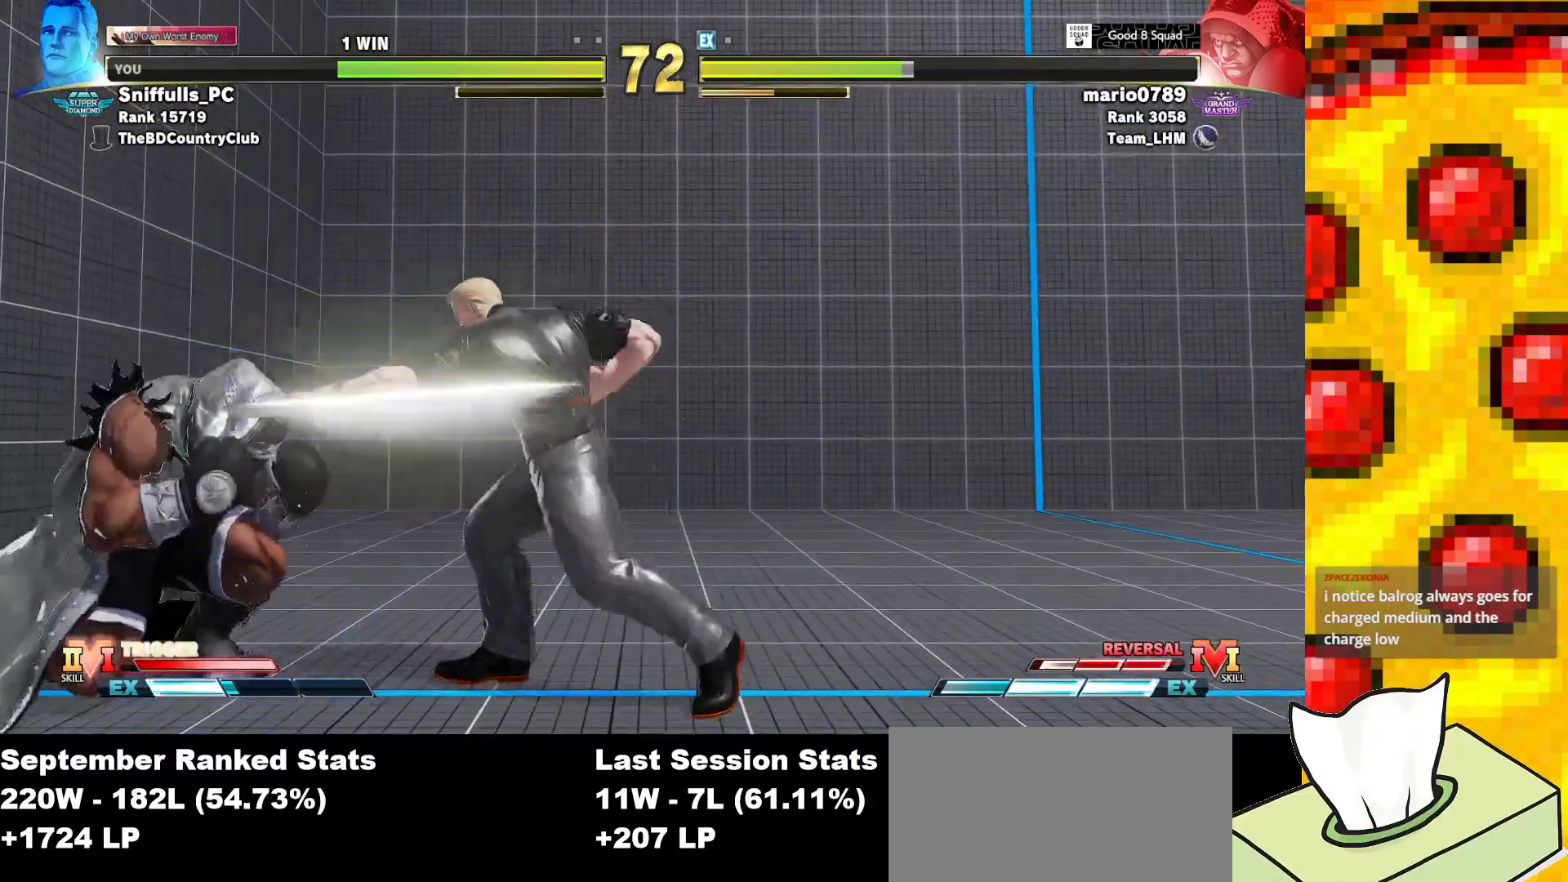
{"buttons": ["R1"], "events": [[33, "TRIANGLE", "up"], [417, "R1", "down"]]}
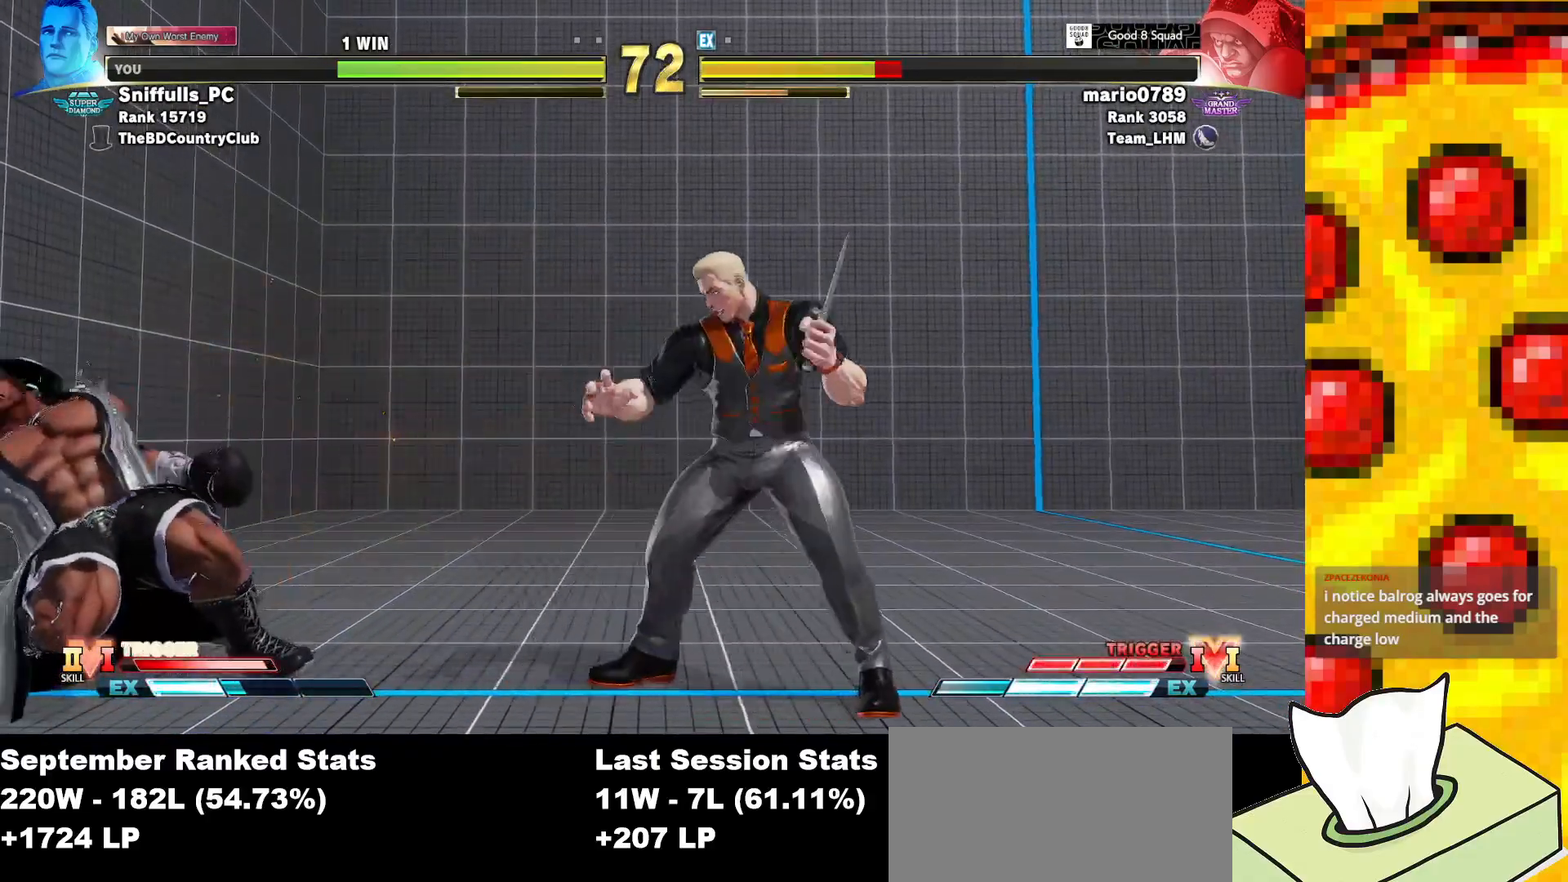
{"buttons": [], "events": [[133, "R1", "up"]]}
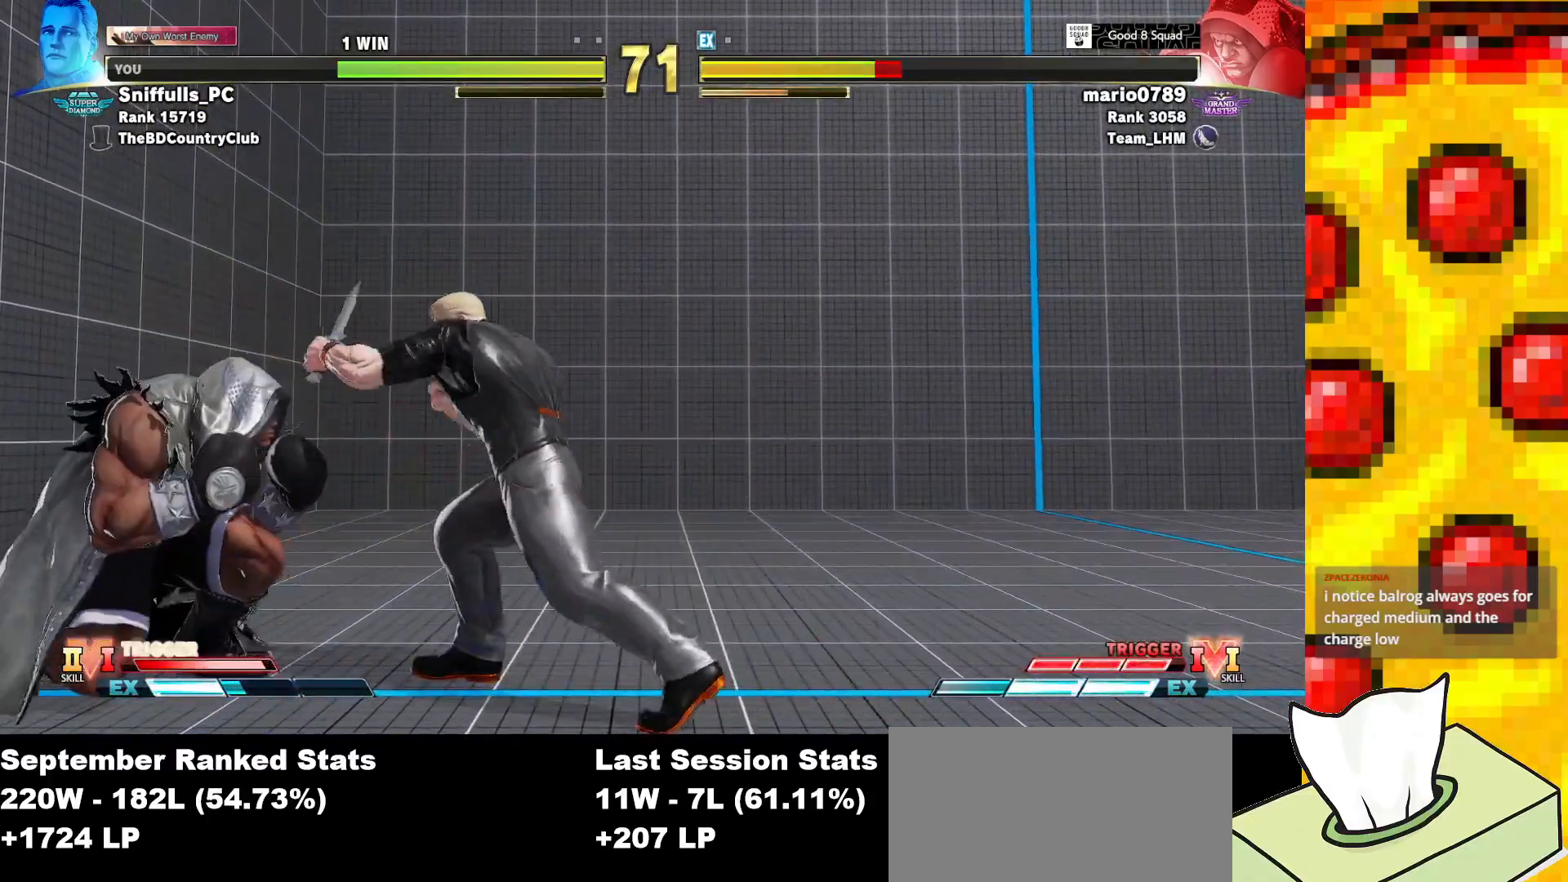
{"buttons": ["DPAD_DOWN", "DPAD_RIGHT"], "events": [[17, "DPAD_RIGHT", "down"], [33, "DPAD_DOWN", "down"], [300, "TRIANGLE", "down"], [467, "TRIANGLE", "up"]]}
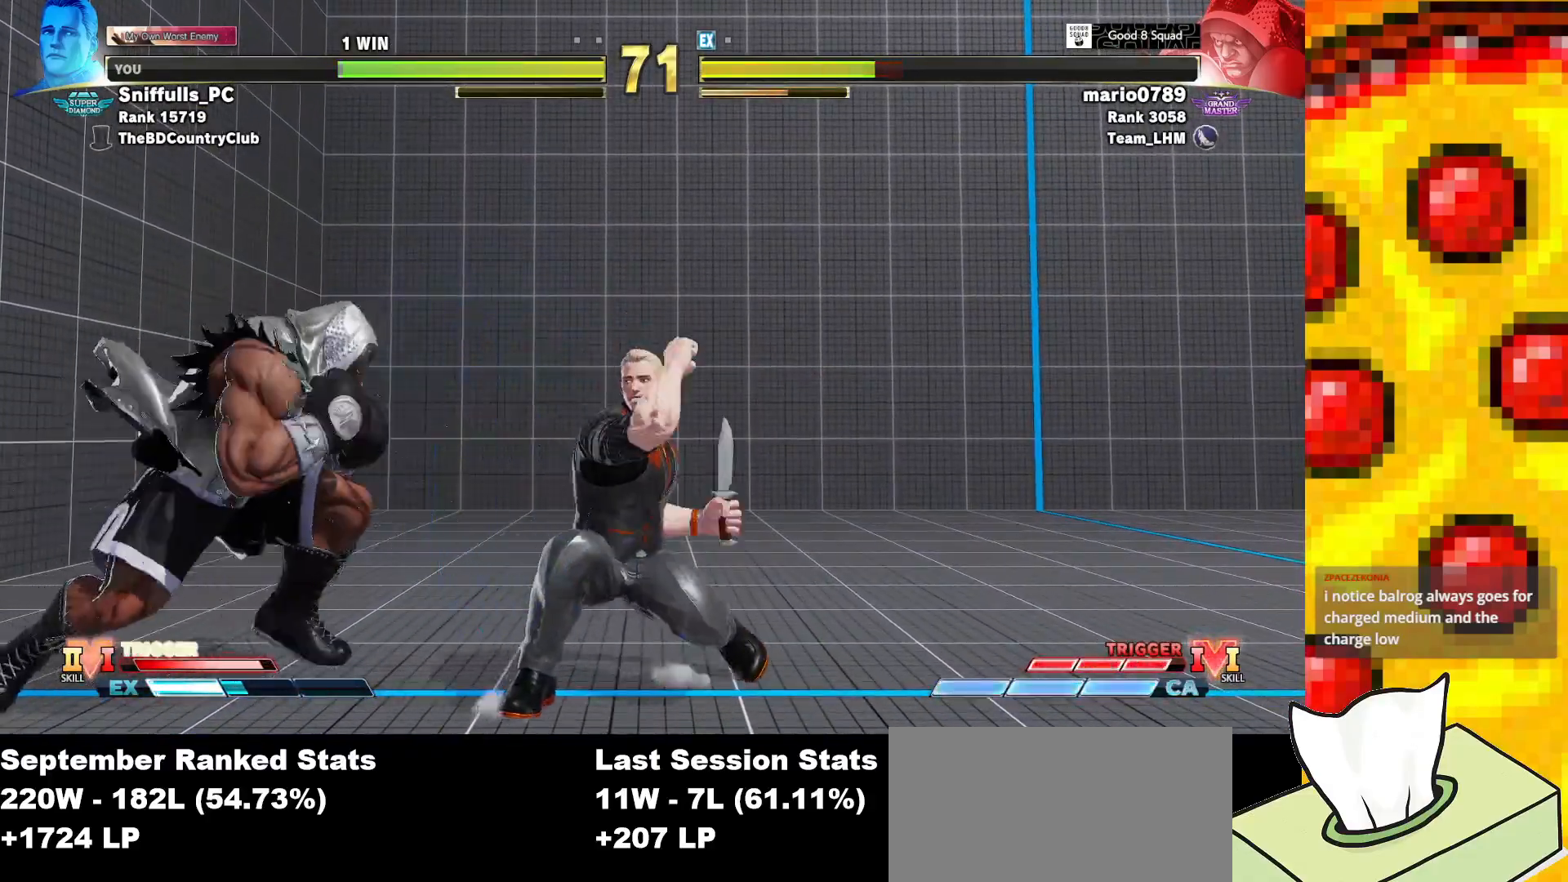
{"buttons": ["DPAD_DOWN", "DPAD_RIGHT"], "events": [[83, "TRIANGLE", "down"], [250, "TRIANGLE", "up"]]}
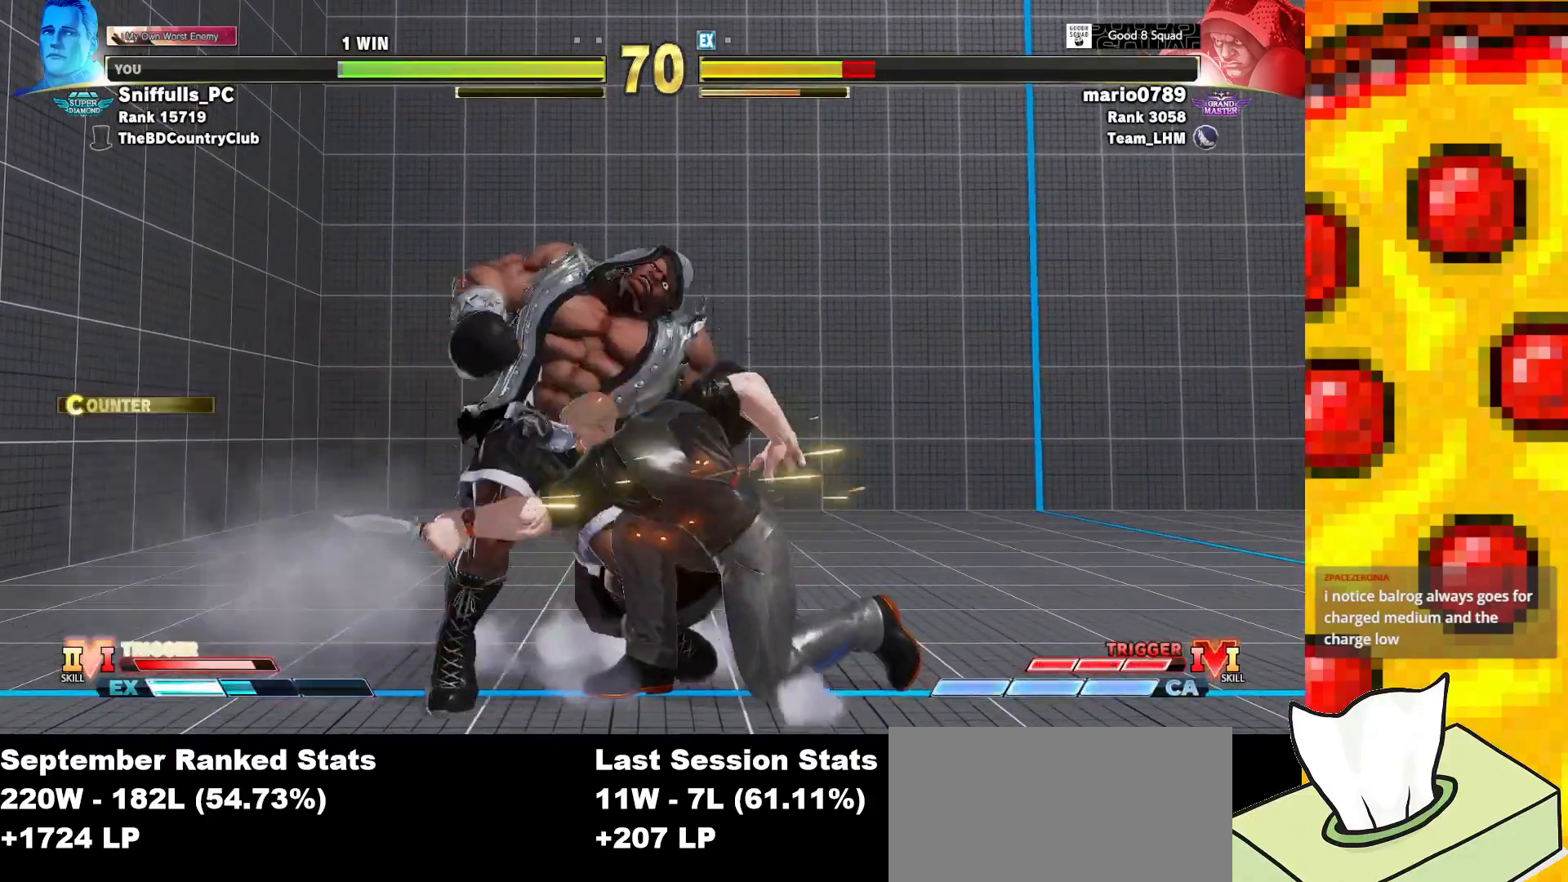
{"buttons": ["DPAD_DOWN", "DPAD_RIGHT"], "events": [[200, "TRIANGLE", "down"], [350, "TRIANGLE", "up"]]}
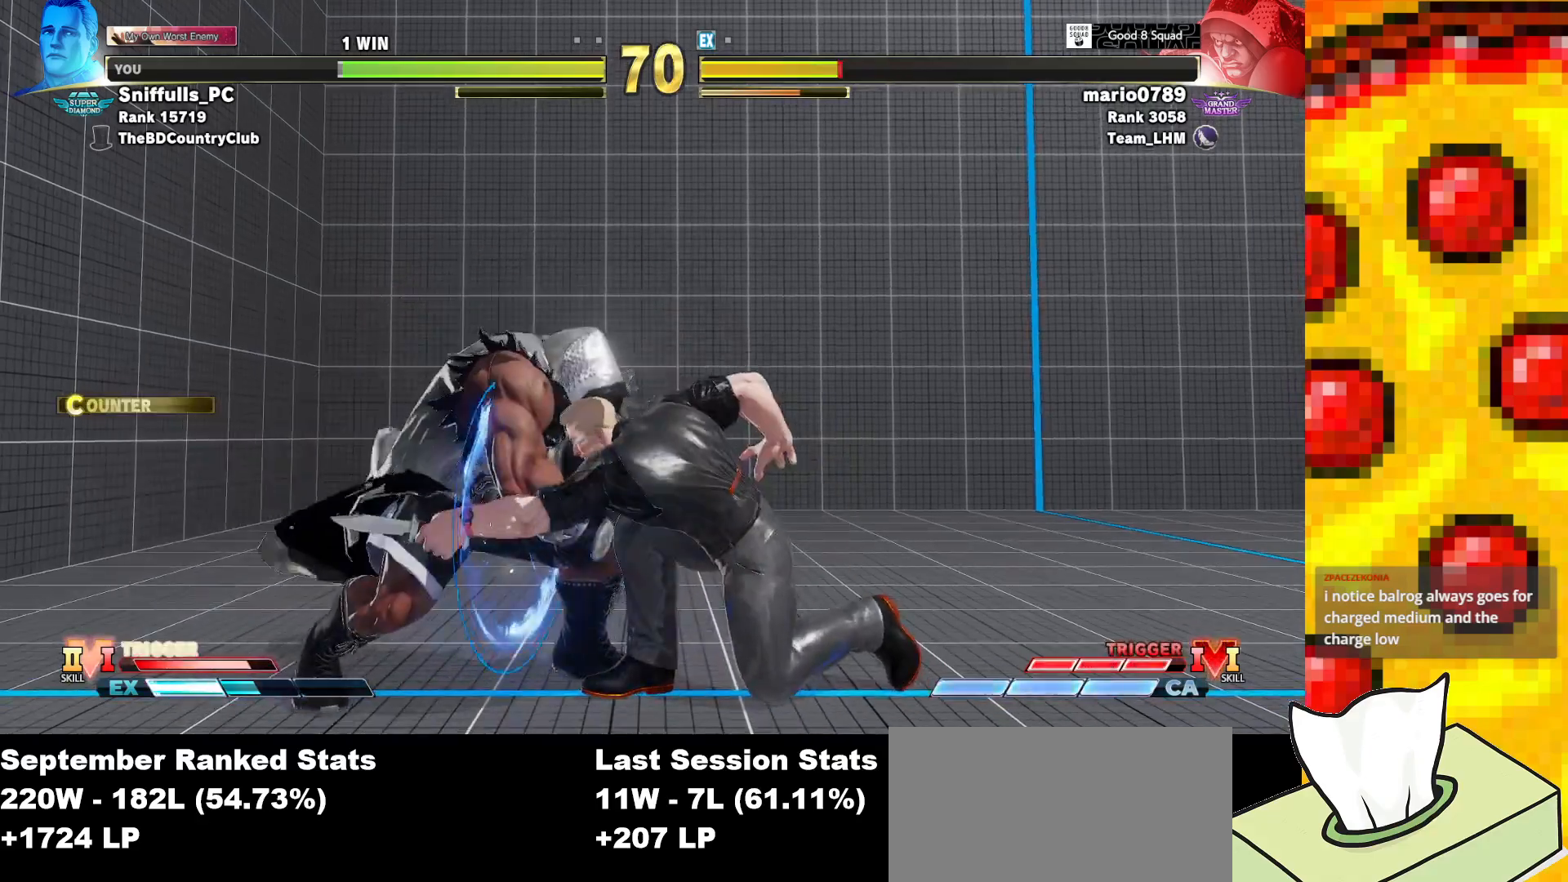
{"buttons": ["DPAD_DOWN", "DPAD_RIGHT"], "events": [[200, "TRIANGLE", "down"], [417, "TRIANGLE", "up"]]}
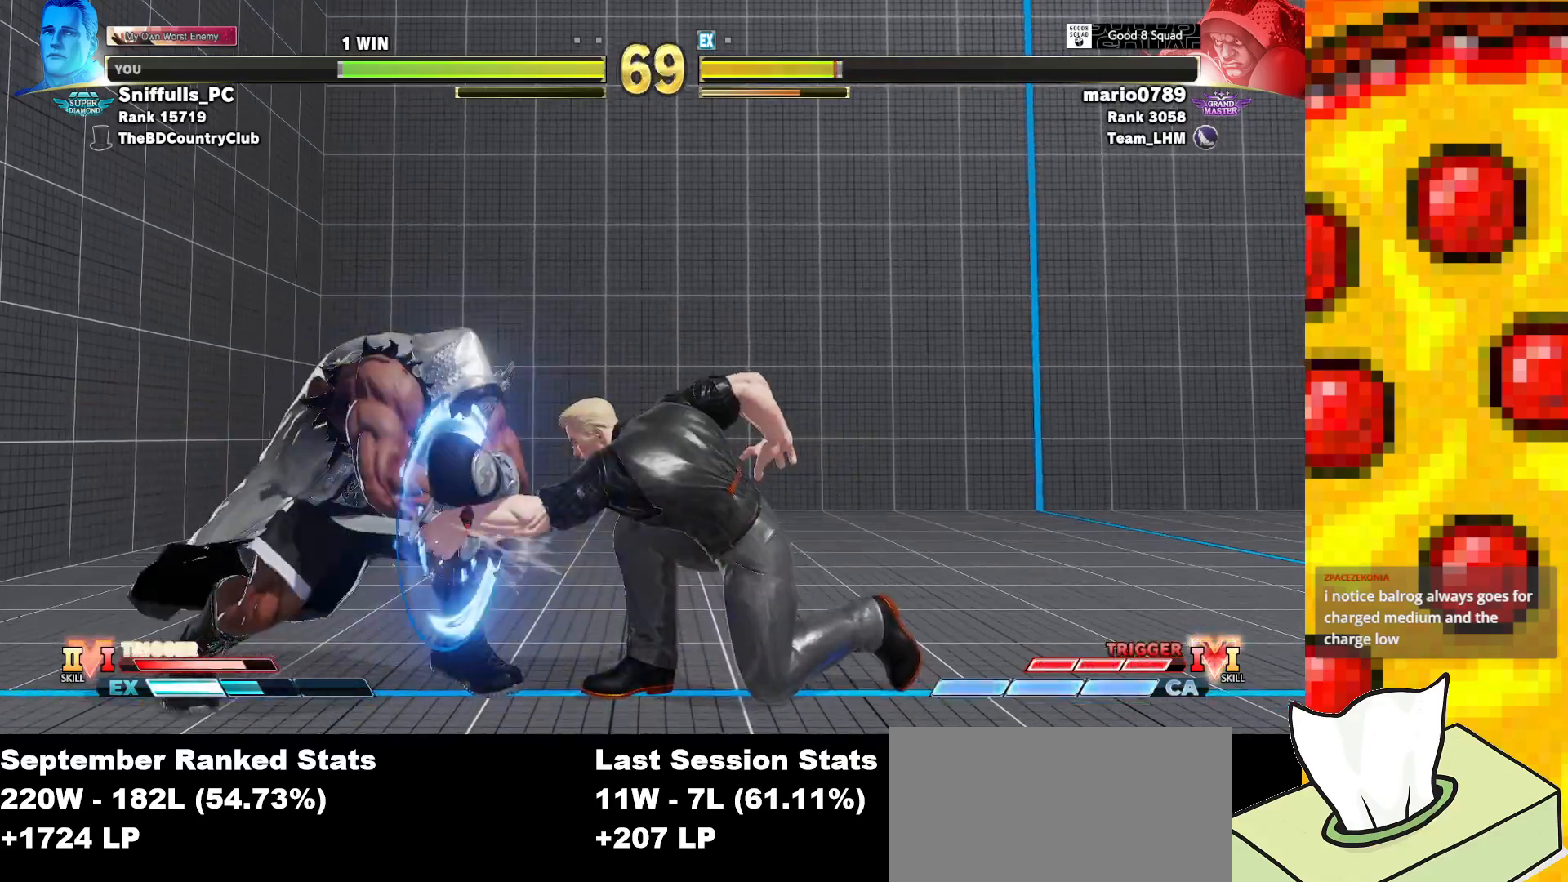
{"buttons": ["R1", "R2"], "events": [[133, "DPAD_DOWN", "up"], [133, "DPAD_RIGHT", "up"], [250, "TRIANGLE", "down"], [367, "TRIANGLE", "up"], [450, "R1", "down"], [450, "R2", "down"]]}
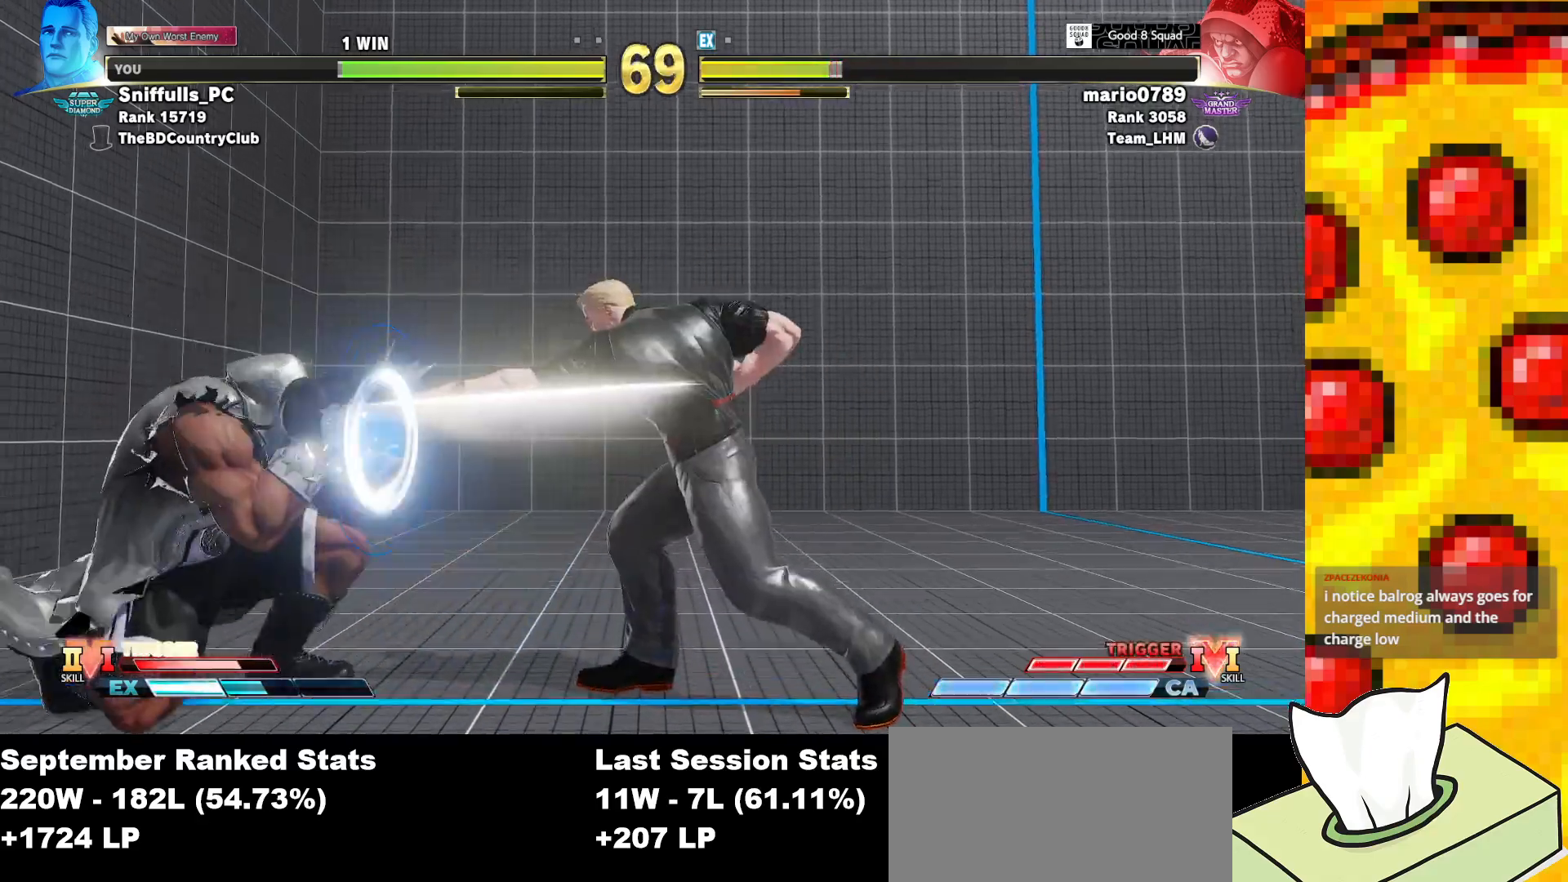
{"buttons": [], "events": [[17, "R1", "up"], [33, "R2", "up"]]}
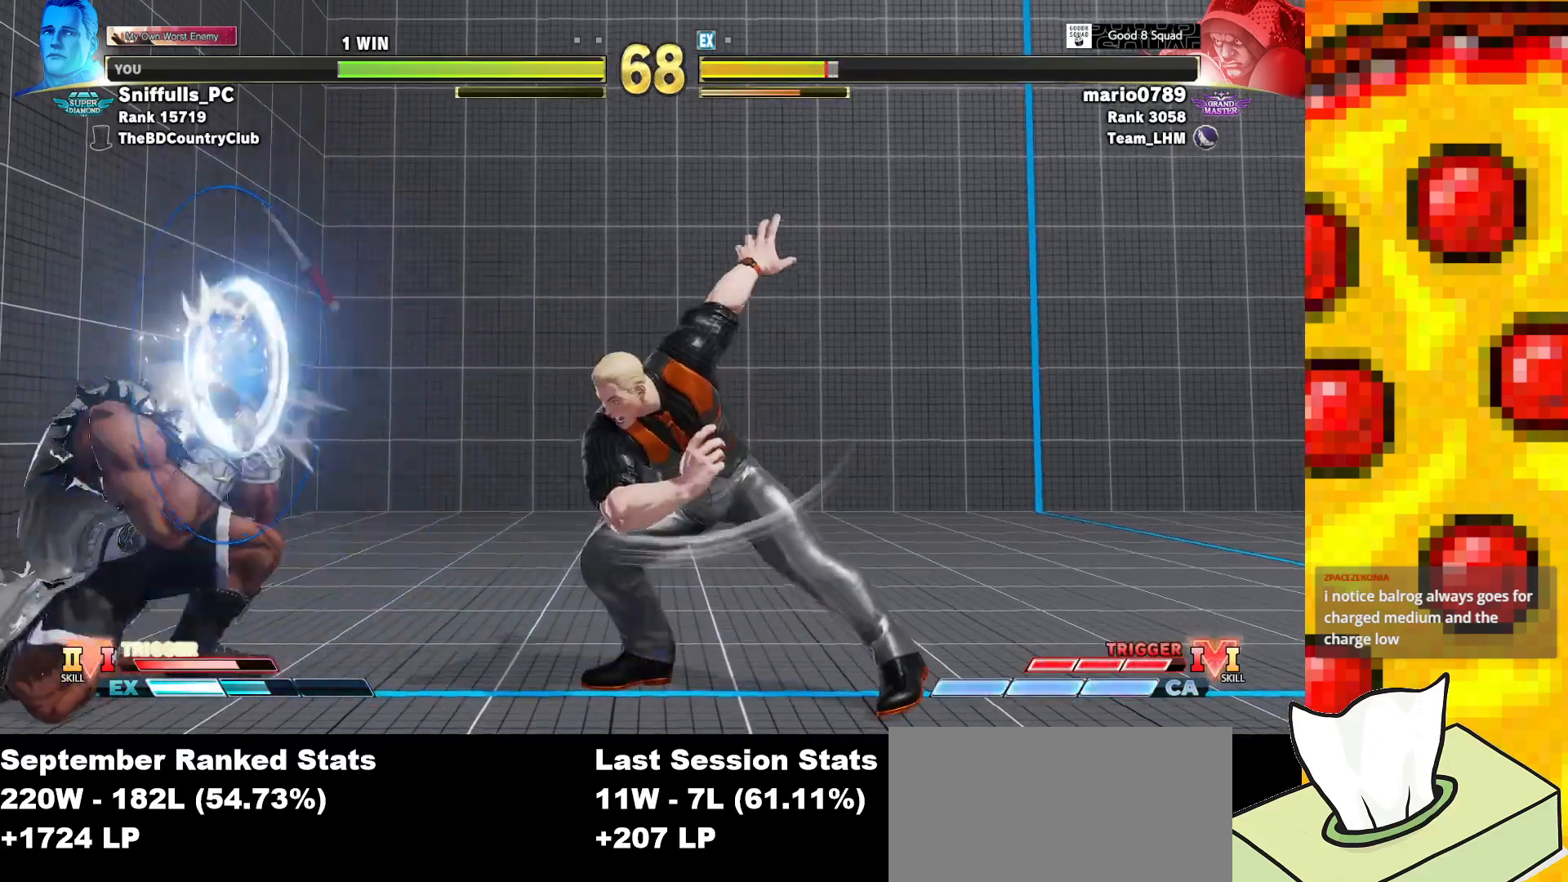
{"buttons": ["DPAD_RIGHT"], "events": [[233, "DPAD_RIGHT", "down"]]}
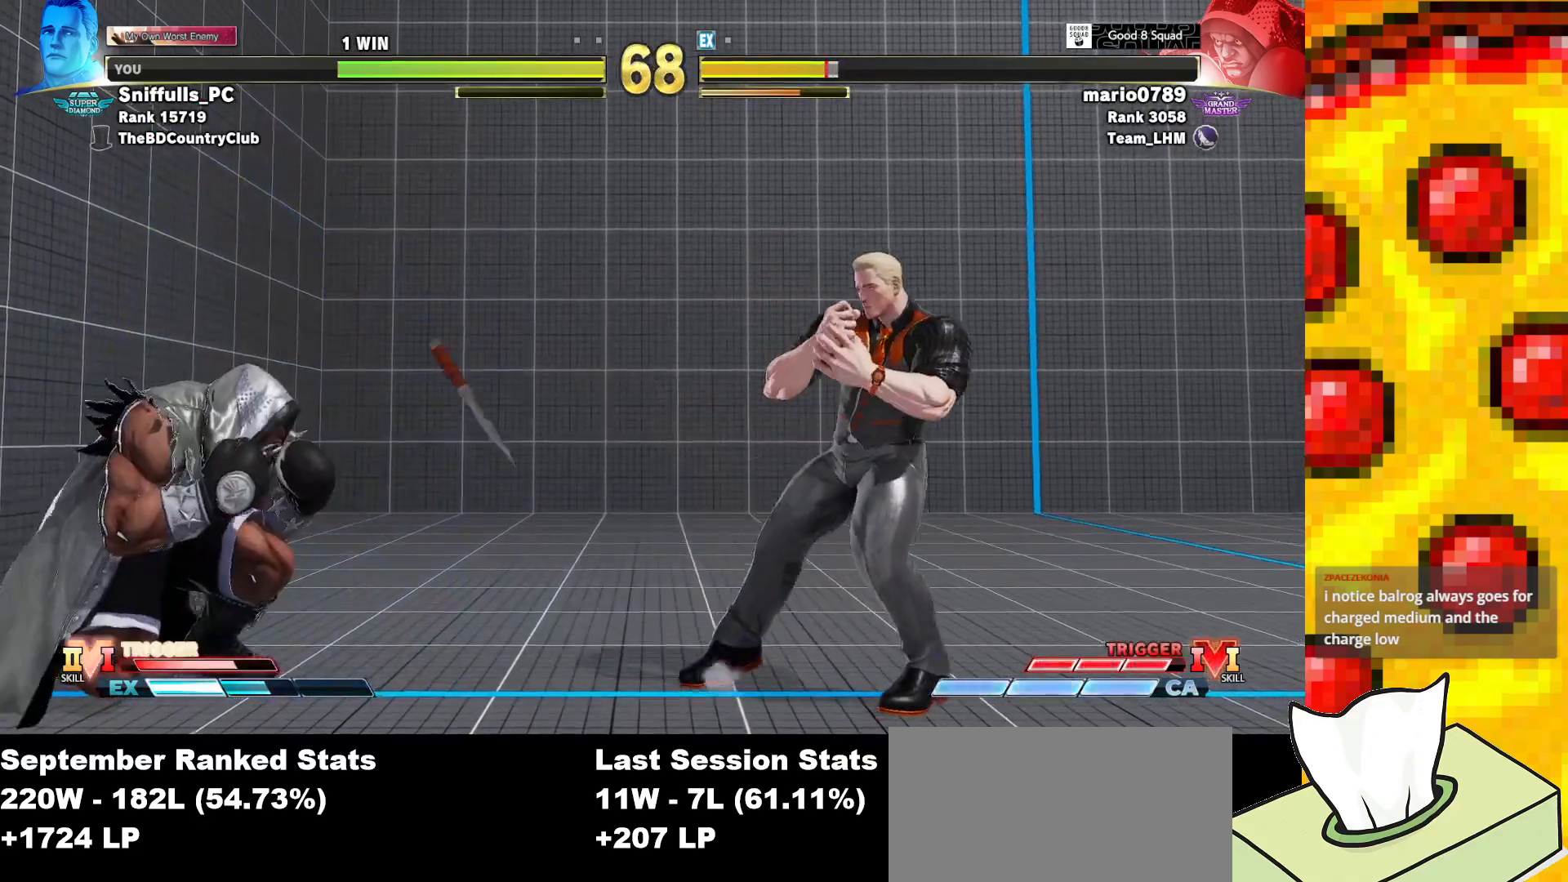
{"buttons": ["DPAD_UP"], "events": [[417, "DPAD_UP", "down"], [433, "DPAD_RIGHT", "up"]]}
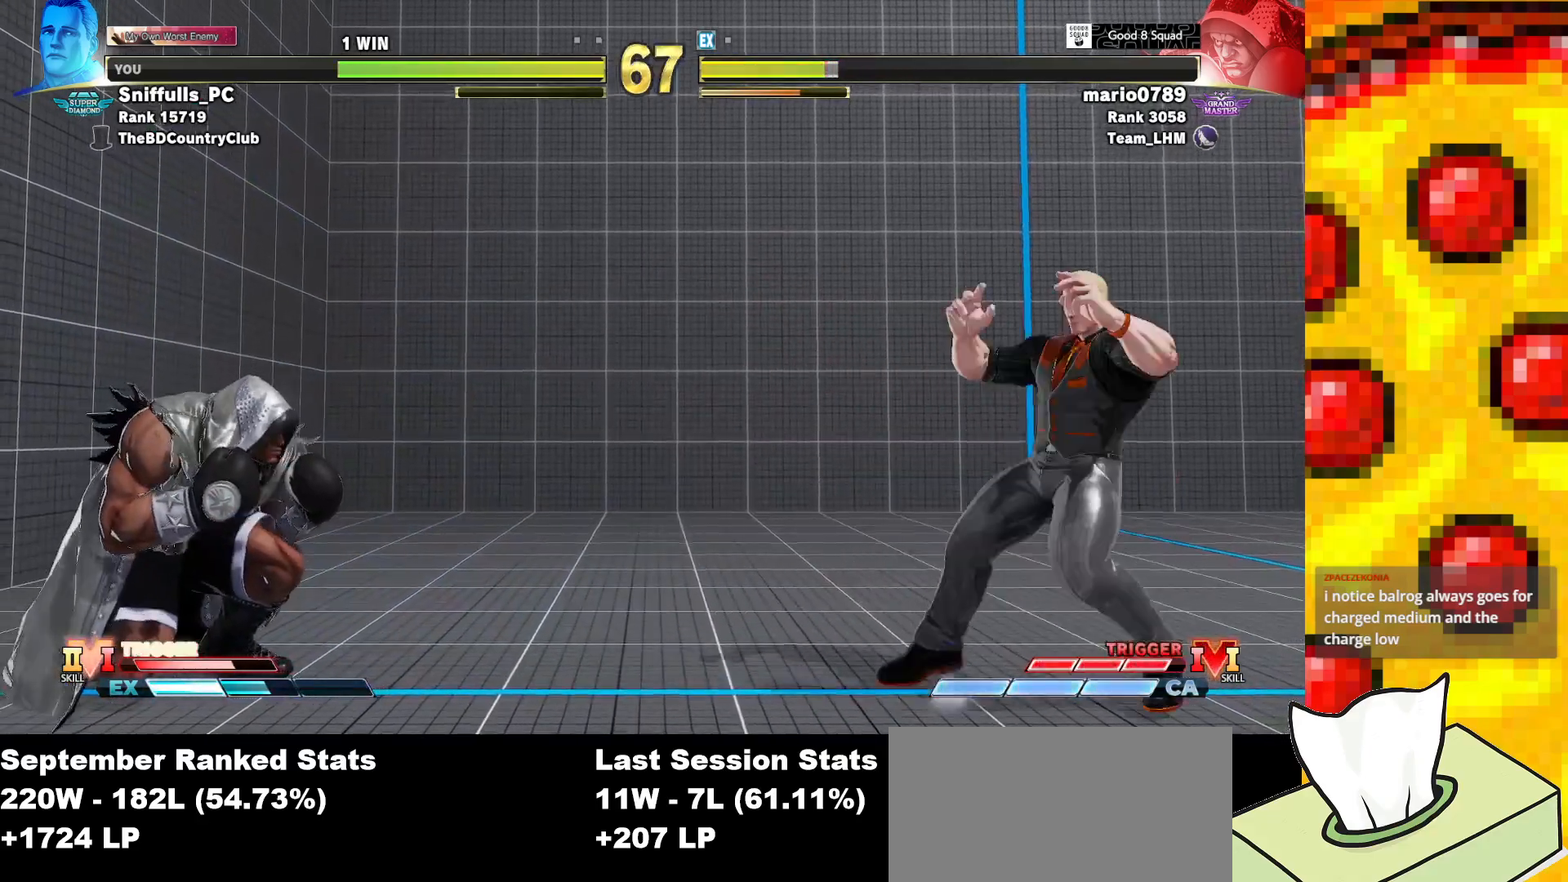
{"buttons": ["DPAD_DOWN", "DPAD_RIGHT"], "events": [[33, "DPAD_UP", "up"], [483, "DPAD_RIGHT", "down"], [500, "DPAD_DOWN", "down"]]}
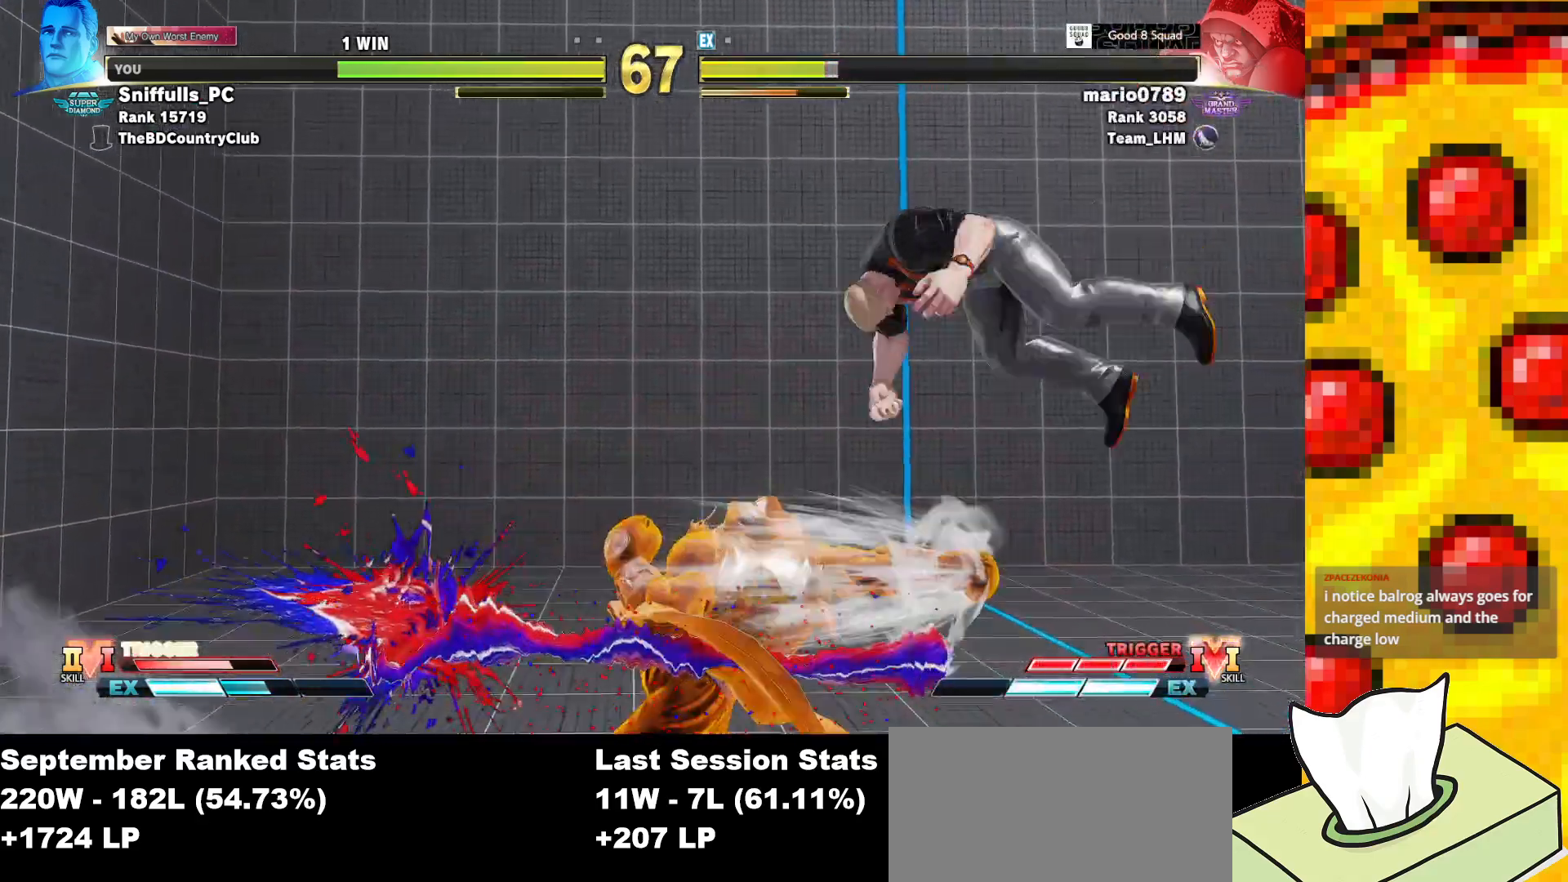
{"buttons": [], "events": [[150, "CIRCLE", "down"], [233, "CIRCLE", "up"], [233, "DPAD_RIGHT", "up"], [250, "DPAD_LEFT", "down"], [317, "DPAD_DOWN", "up"], [350, "SQUARE", "down"], [350, "TRIANGLE", "down"], [383, "DPAD_LEFT", "up"], [400, "SQUARE", "up"], [400, "TRIANGLE", "up"]]}
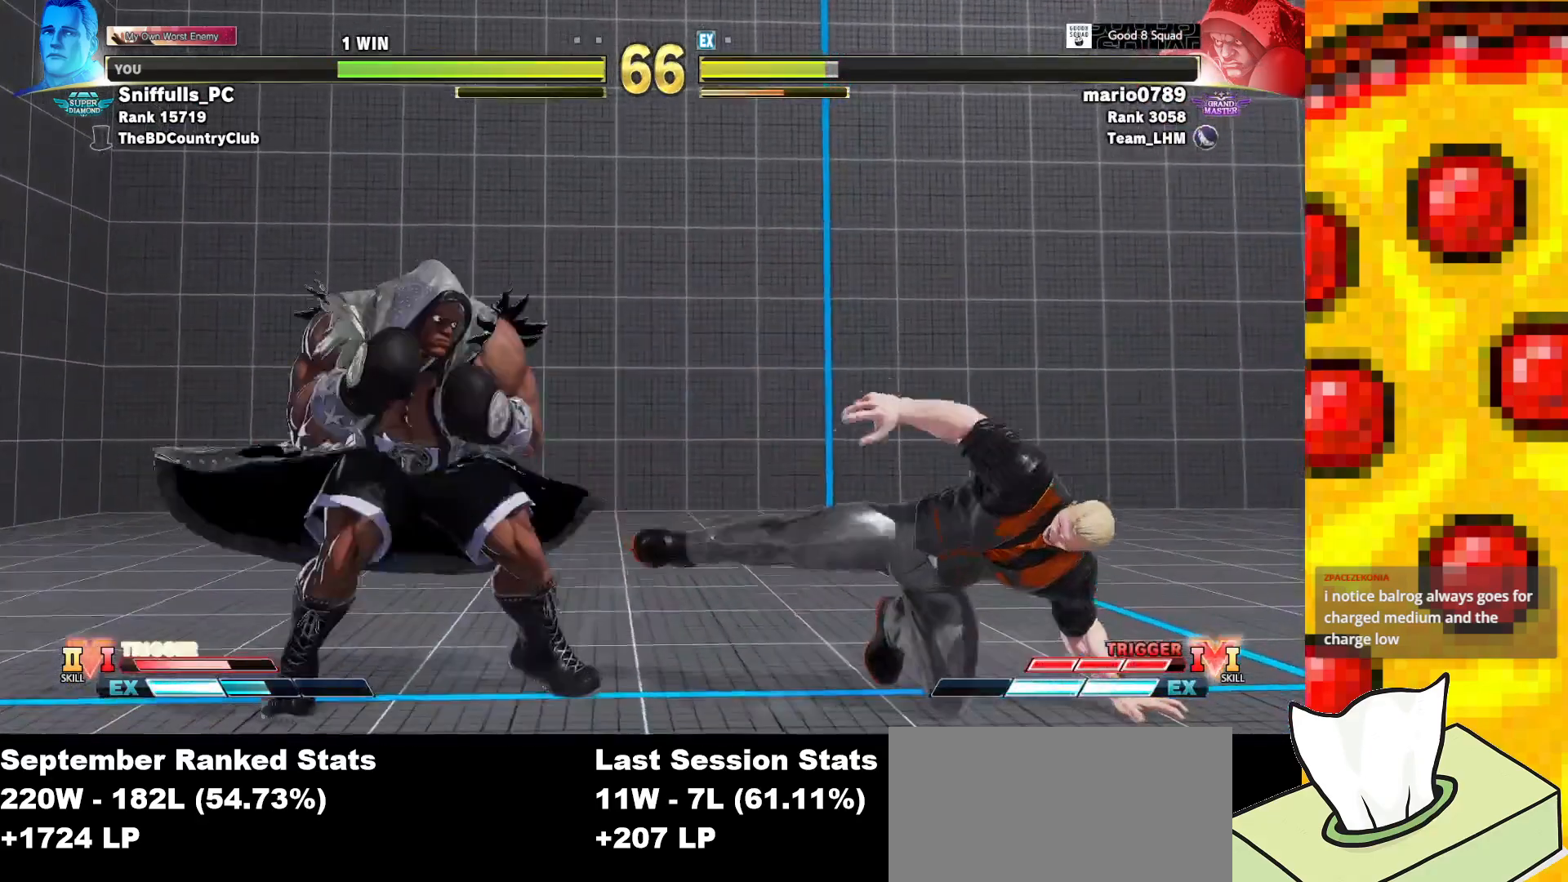
{"buttons": [], "events": [[233, "DPAD_UP", "down"], [417, "DPAD_UP", "up"]]}
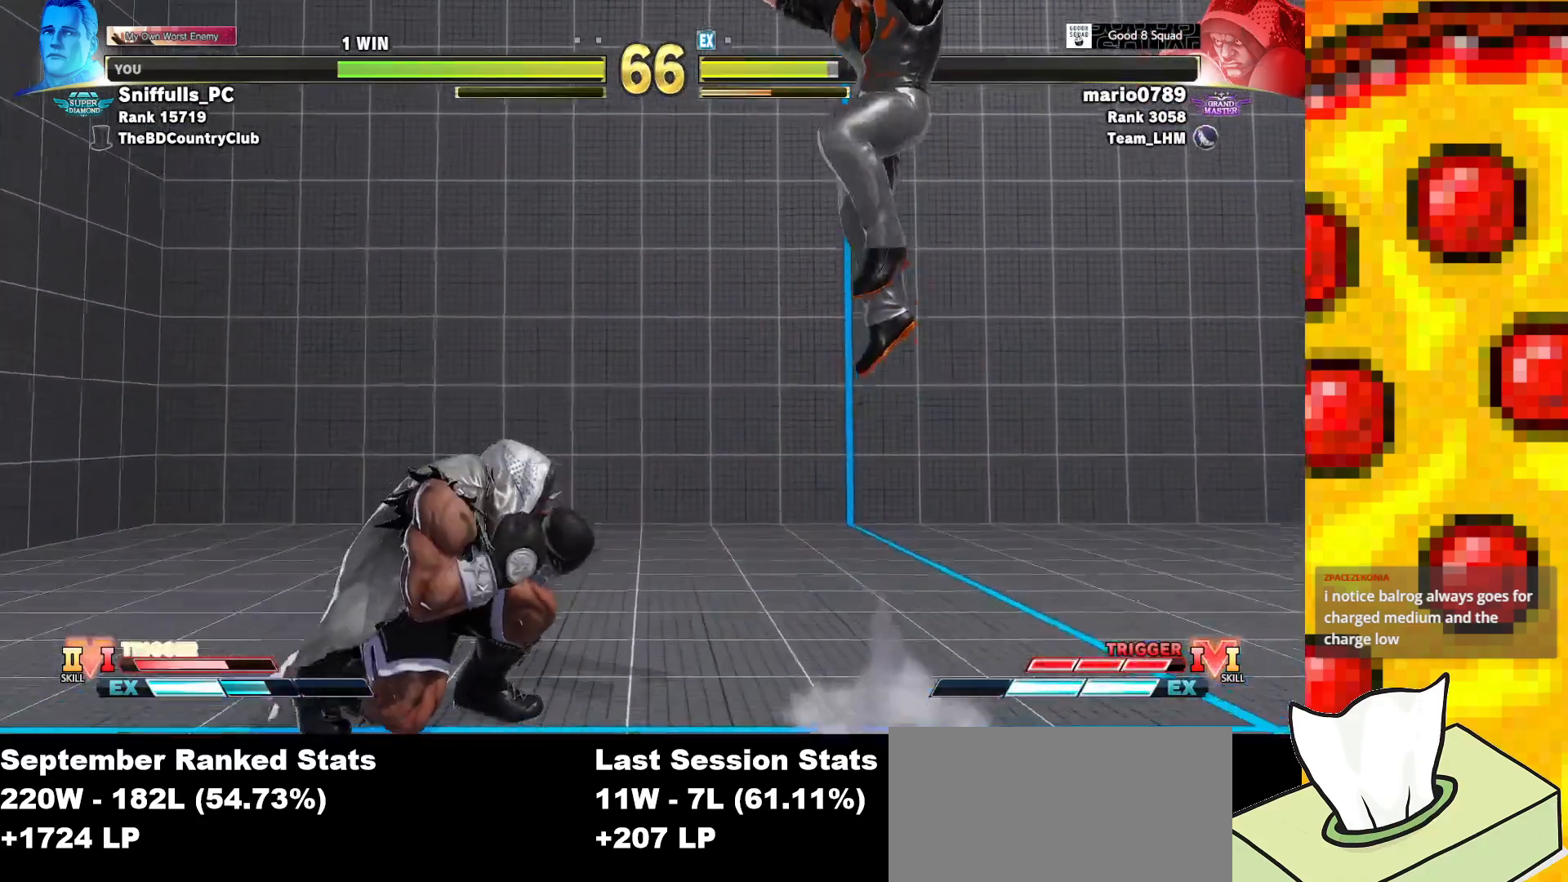
{"buttons": ["DPAD_RIGHT"], "events": [[217, "R2", "down"], [317, "DPAD_RIGHT", "down"], [333, "R2", "up"], [400, "DPAD_RIGHT", "up"], [483, "DPAD_RIGHT", "down"]]}